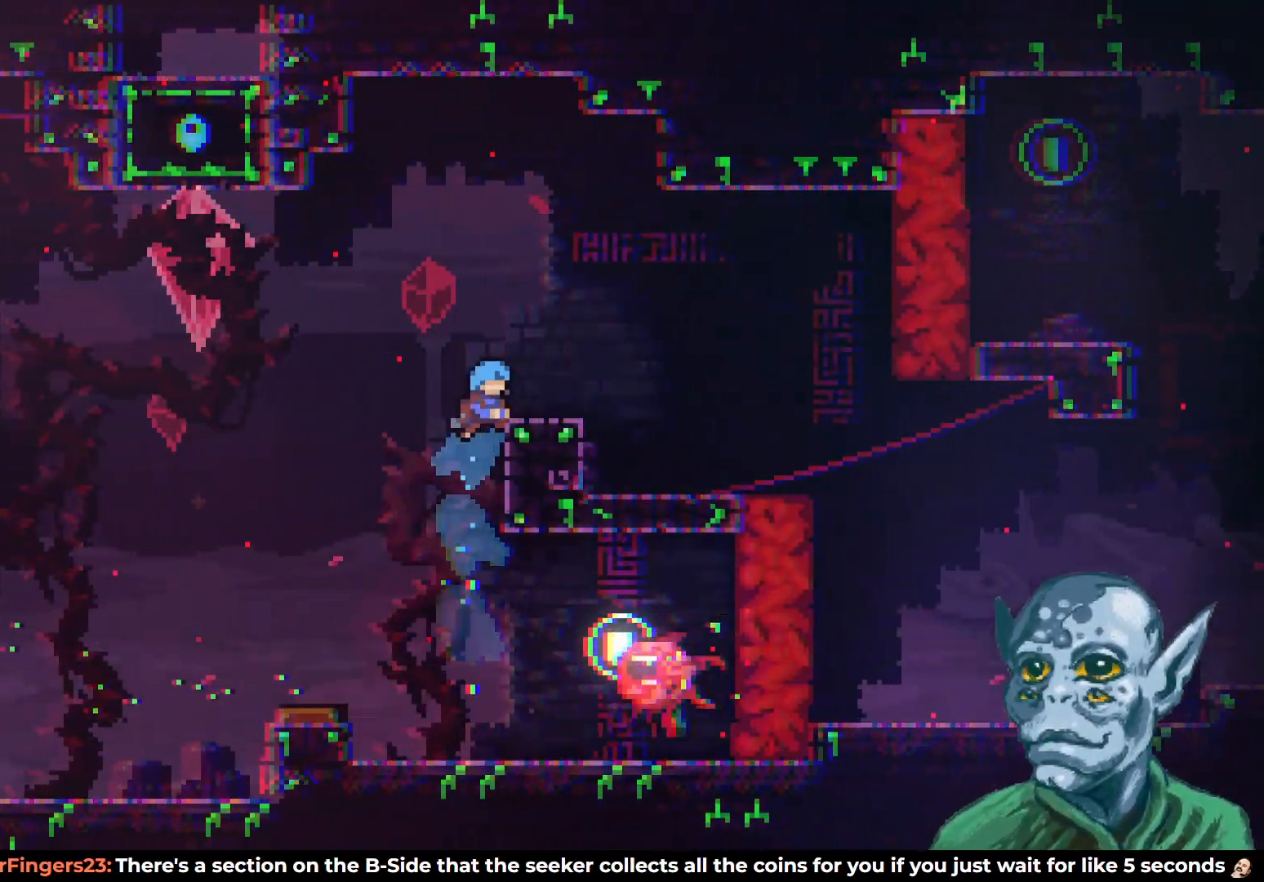
Gameplay with a controller (PlayStation layout); each line is a JSON object with the inputs held at the frame after it. "events" lists button and stick changes between this image and that frame as [ms after this image, input, new state], when the widget could be followed in between.
{"buttons": ["DPAD_RIGHT"], "left_stick": "center", "right_stick": "center", "events": [[183, "DPAD_UP", "up"], [283, "R2", "up"]]}
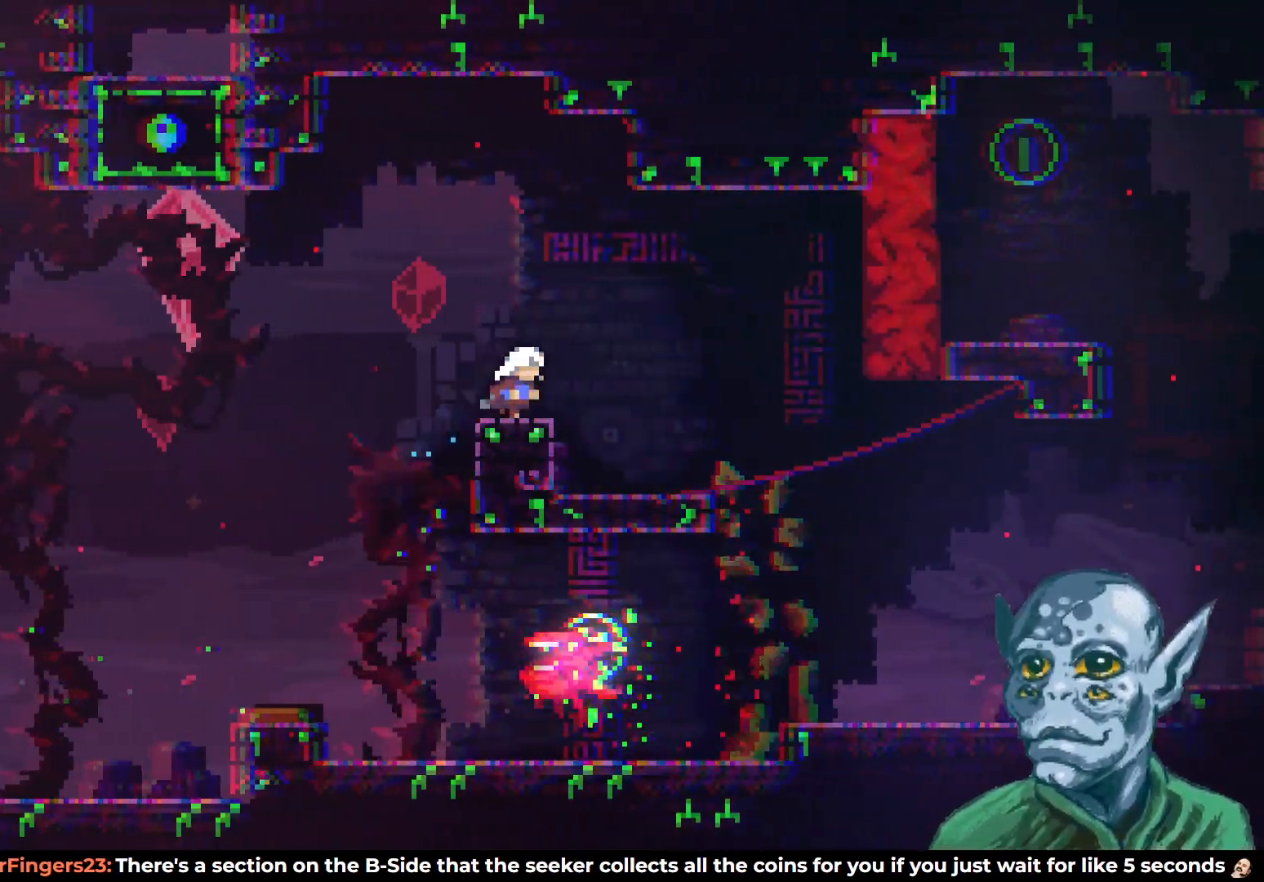
{"buttons": [], "left_stick": "center", "right_stick": "center", "events": [[200, "DPAD_RIGHT", "up"]]}
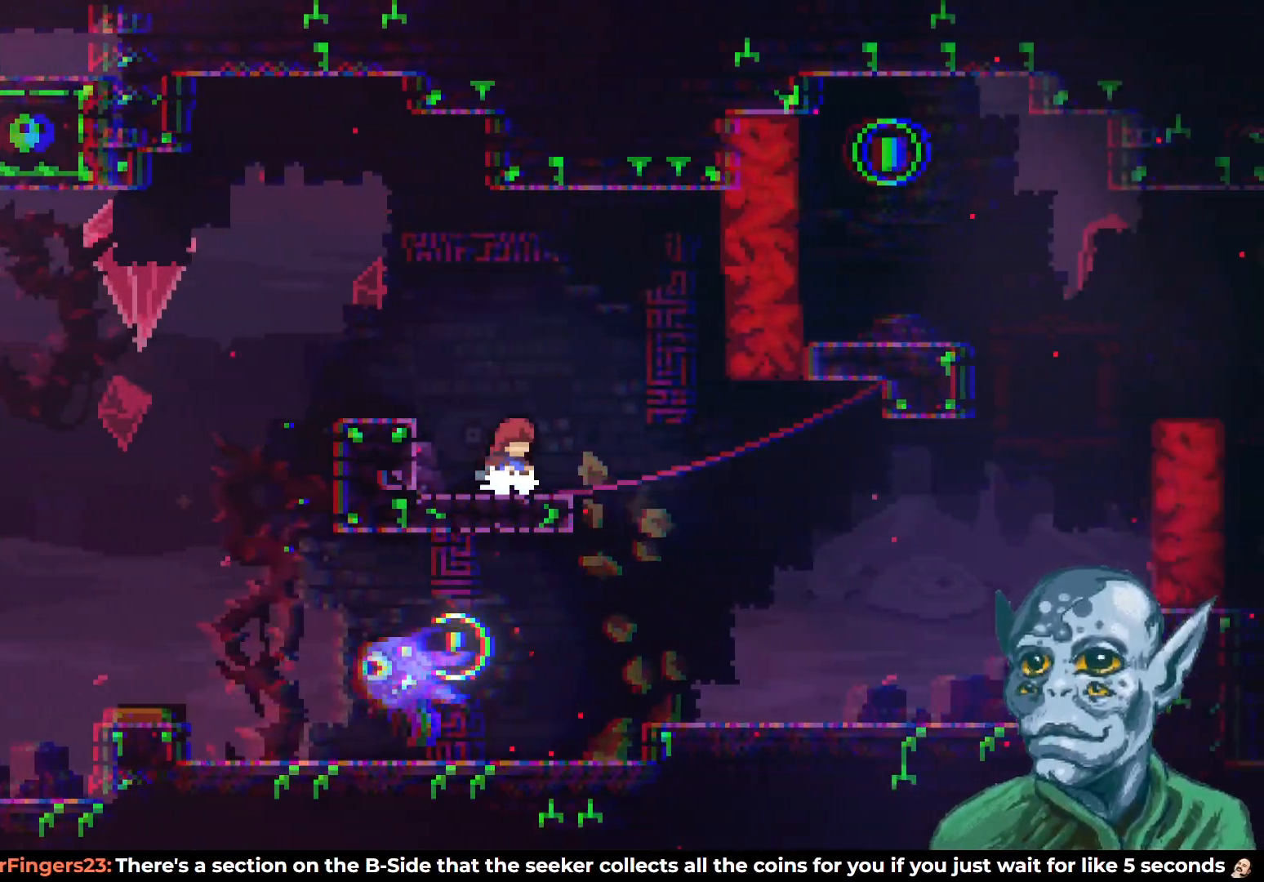
{"buttons": ["DPAD_RIGHT"], "left_stick": "center", "right_stick": "center", "events": [[350, "DPAD_RIGHT", "down"]]}
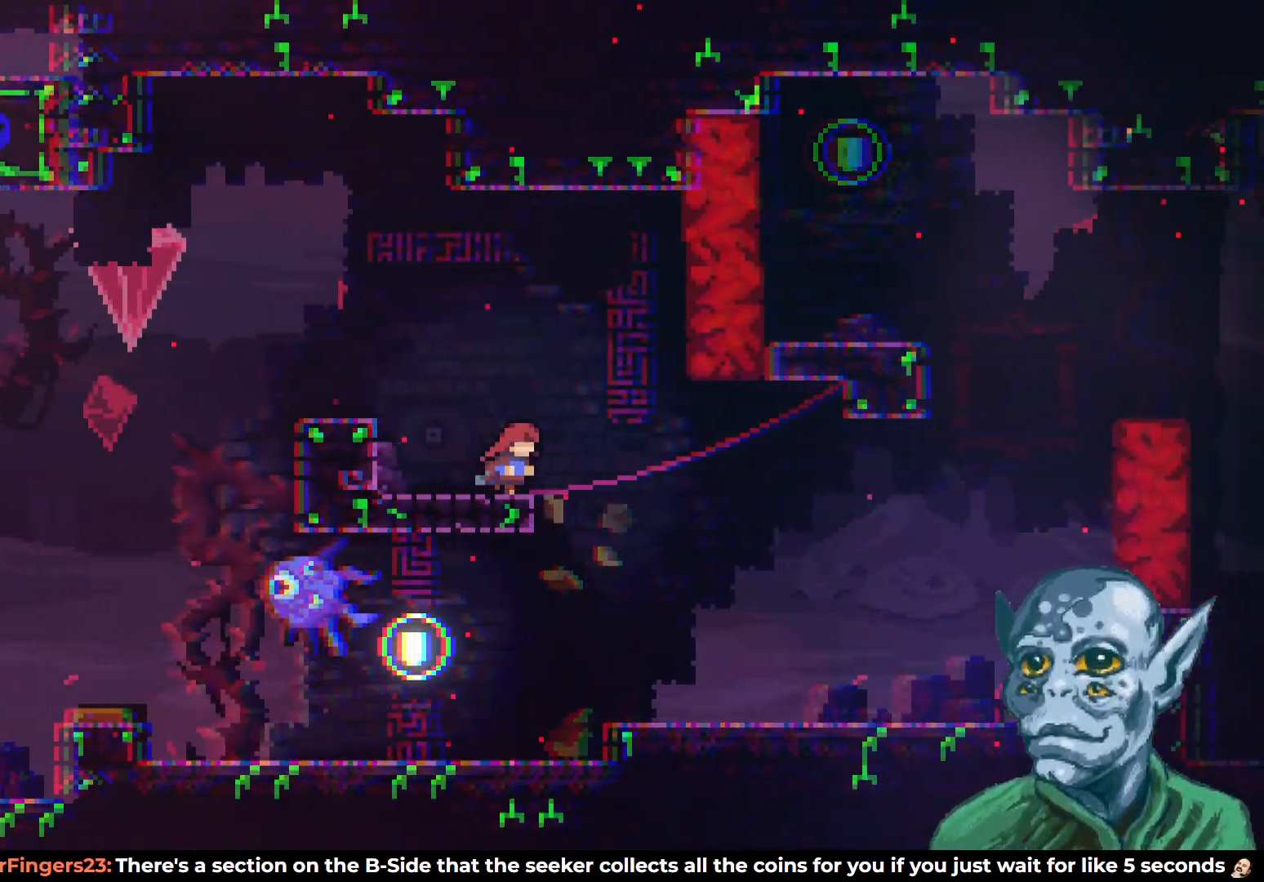
{"buttons": ["CROSS", "DPAD_RIGHT"], "left_stick": "center", "right_stick": "center", "events": [[33, "DPAD_DOWN", "down"], [50, "SQUARE", "down"], [183, "SQUARE", "up"], [200, "CROSS", "down"], [200, "DPAD_DOWN", "up"]]}
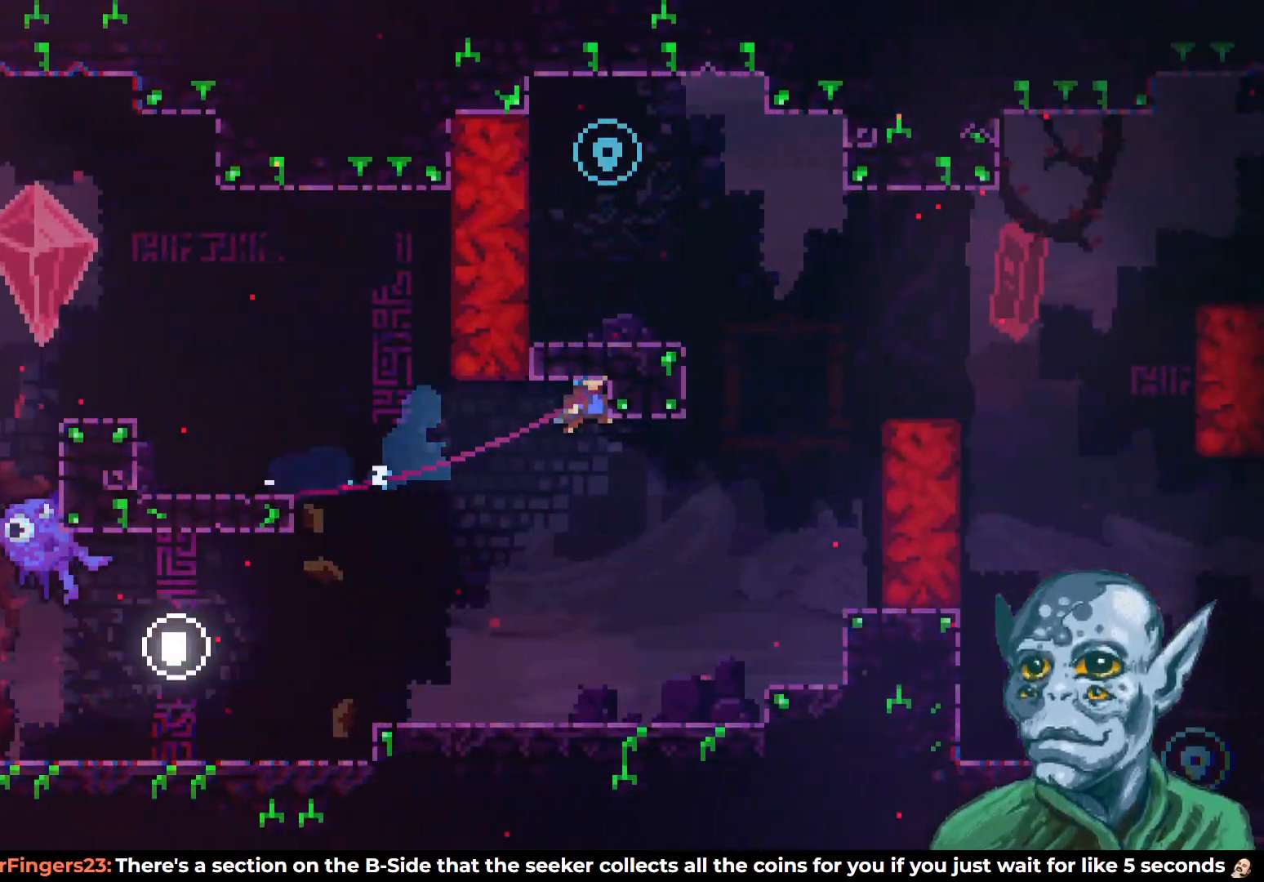
{"buttons": ["DPAD_RIGHT"], "left_stick": "center", "right_stick": "center", "events": [[67, "DPAD_UP", "down"], [83, "DPAD_UP", "up"], [250, "CROSS", "up"]]}
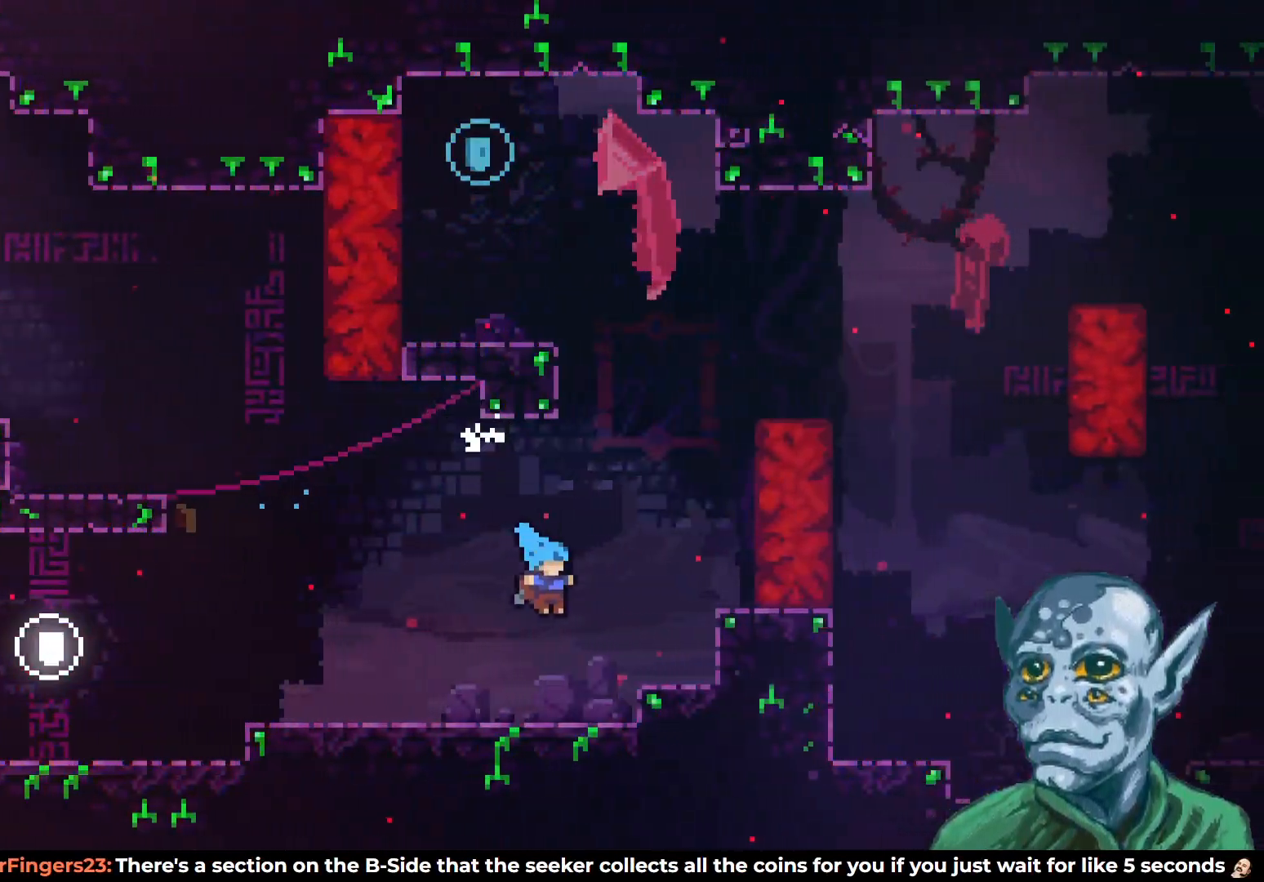
{"buttons": ["SQUARE", "DPAD_UP"], "left_stick": "center", "right_stick": "center", "events": [[233, "CROSS", "down"], [250, "DPAD_UP", "down"], [267, "DPAD_RIGHT", "up"], [483, "SQUARE", "down"], [500, "CROSS", "up"]]}
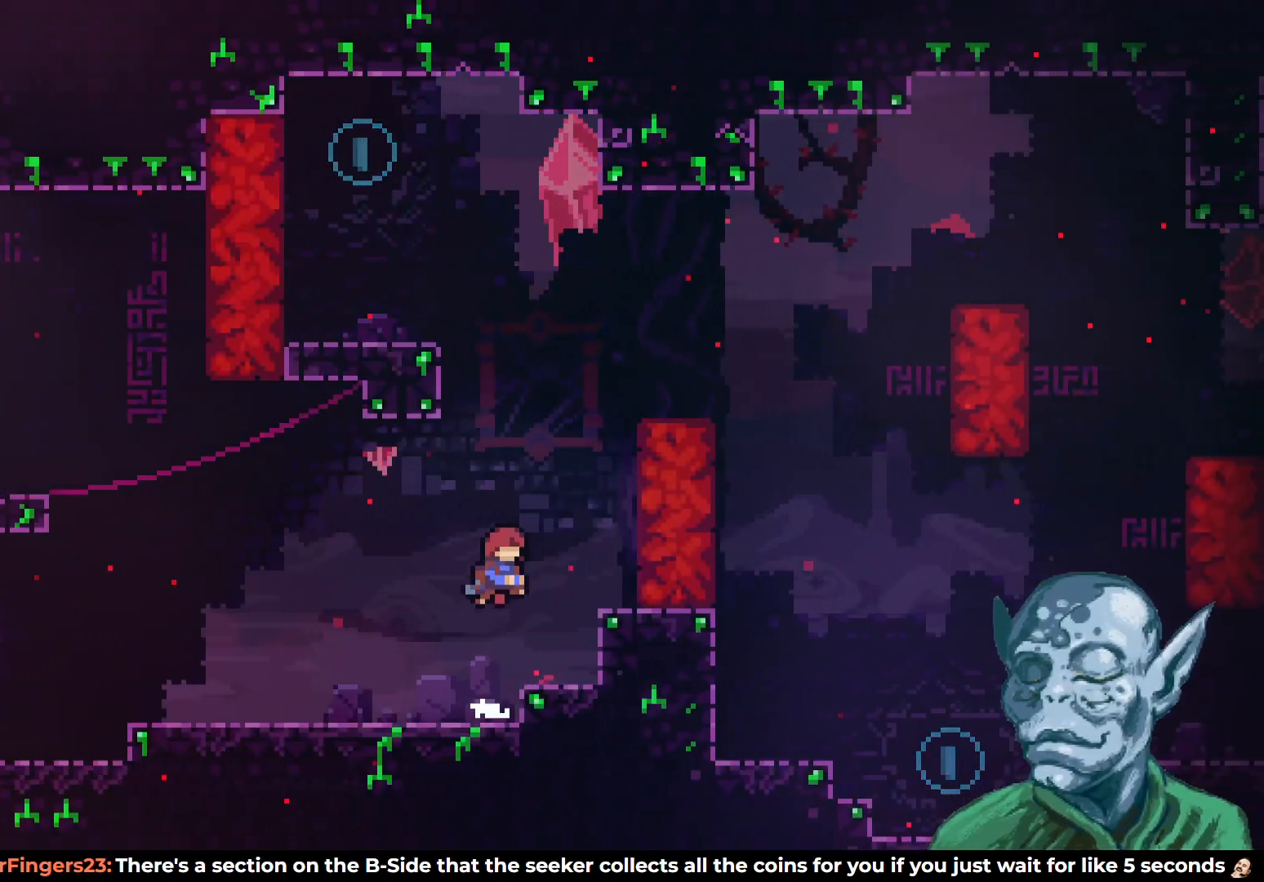
{"buttons": ["R2", "DPAD_UP", "DPAD_LEFT"], "left_stick": "center", "right_stick": "center", "events": [[217, "DPAD_LEFT", "down"], [300, "SQUARE", "up"], [333, "R2", "down"]]}
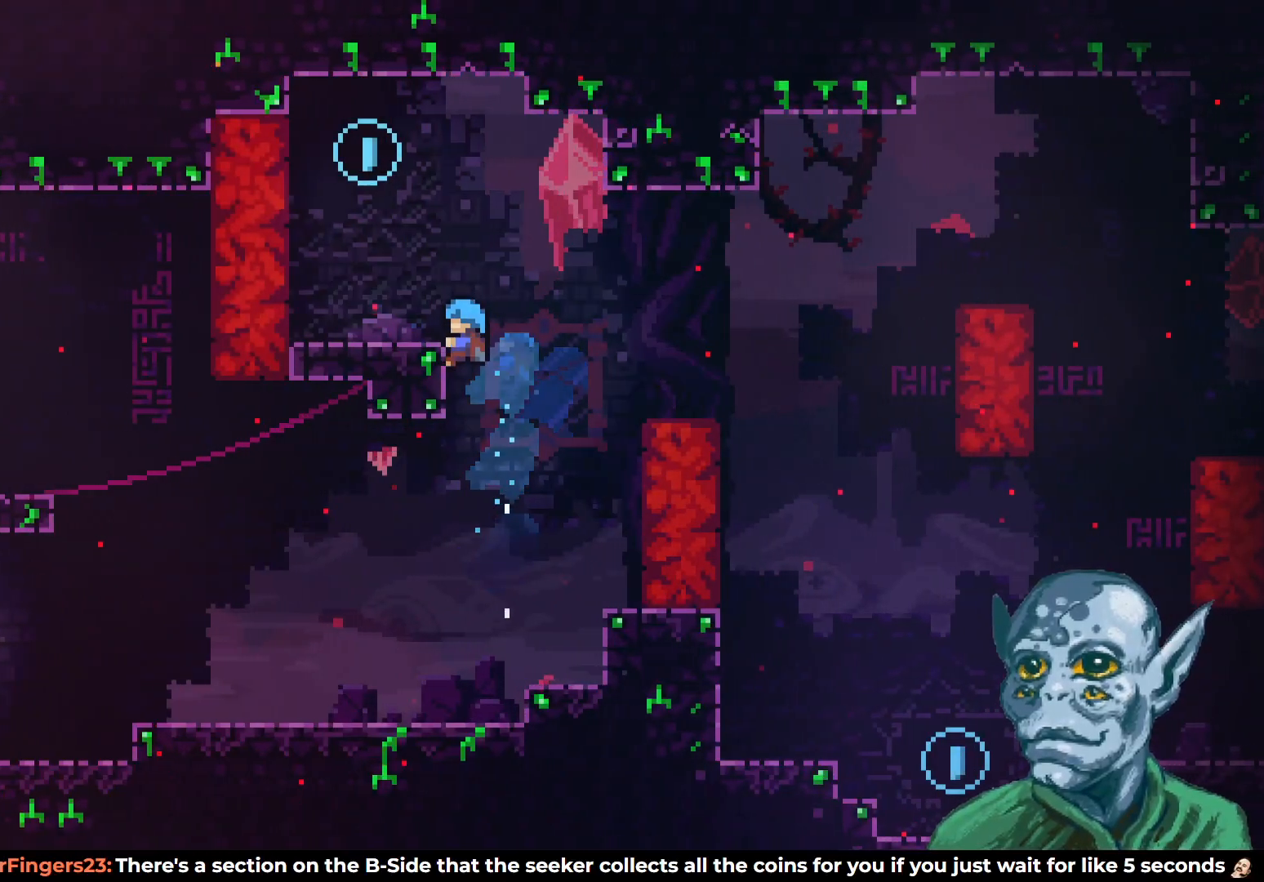
{"buttons": ["CROSS"], "left_stick": "center", "right_stick": "center", "events": [[333, "R2", "up"], [350, "DPAD_UP", "up"], [400, "DPAD_LEFT", "up"], [417, "CROSS", "down"]]}
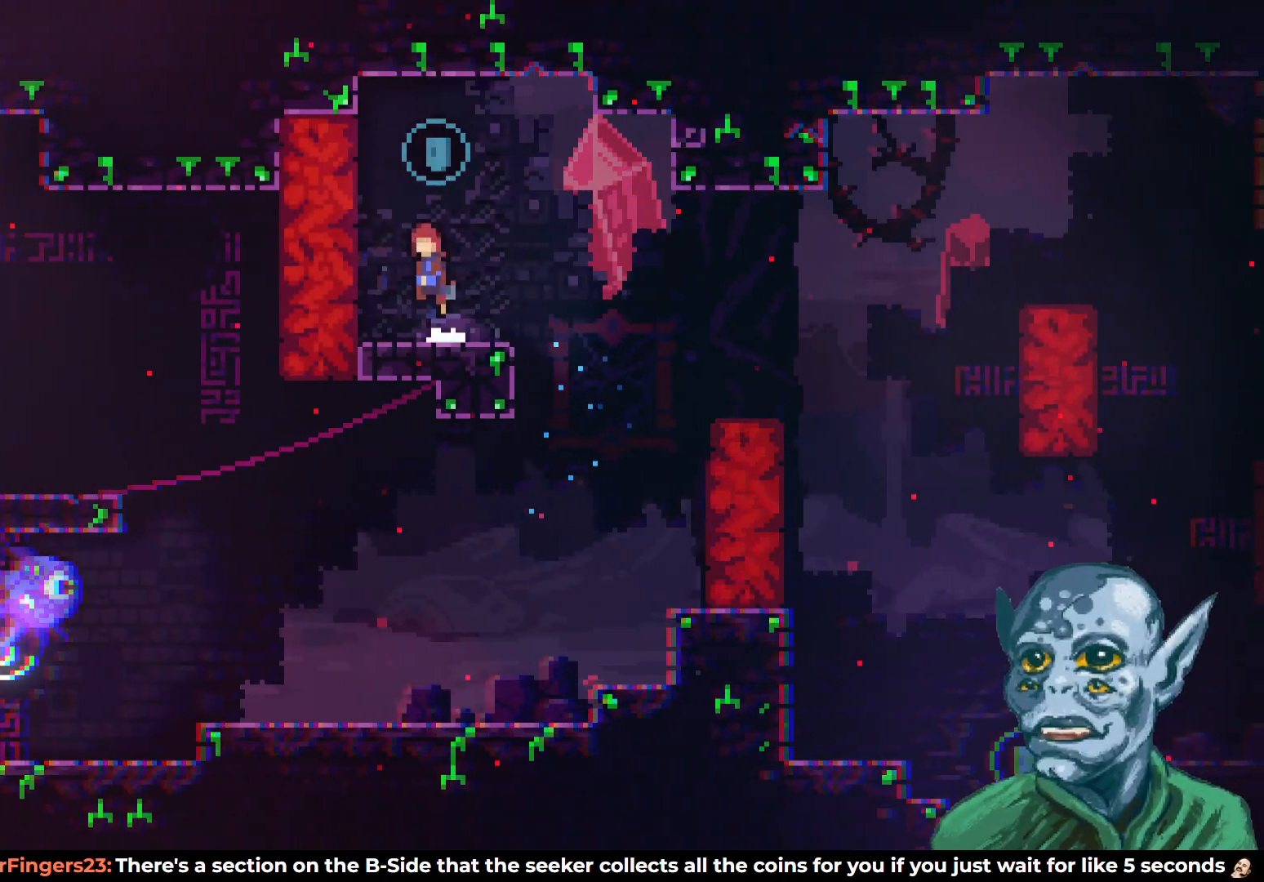
{"buttons": ["DPAD_LEFT"], "left_stick": "center", "right_stick": "center", "events": [[33, "DPAD_RIGHT", "down"], [67, "DPAD_UP", "down"], [100, "DPAD_RIGHT", "up"], [200, "DPAD_UP", "up"], [250, "CROSS", "up"], [417, "DPAD_LEFT", "down"]]}
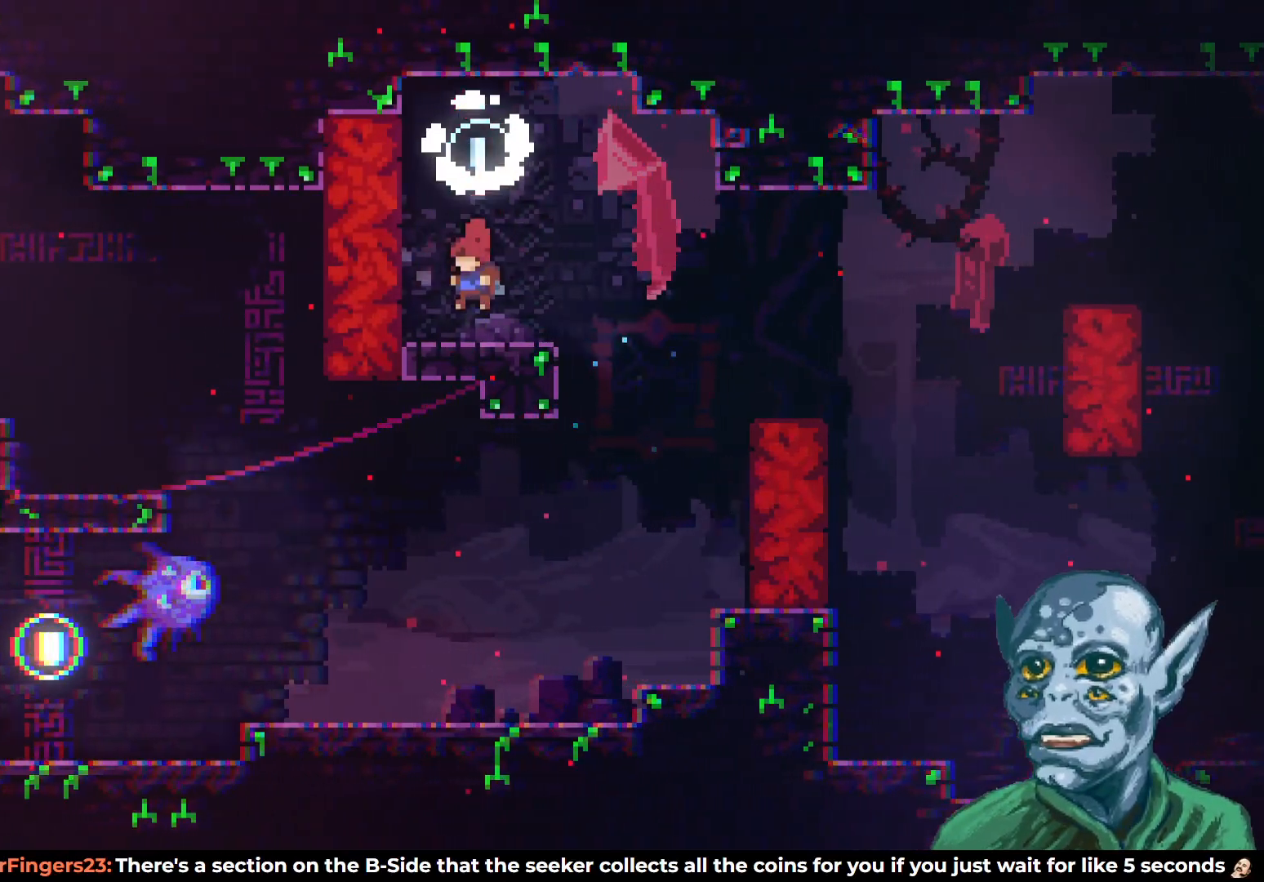
{"buttons": [], "left_stick": "center", "right_stick": "center", "events": [[67, "DPAD_LEFT", "up"], [167, "CROSS", "down"], [267, "DPAD_RIGHT", "down"], [283, "CROSS", "up"], [367, "DPAD_RIGHT", "up"]]}
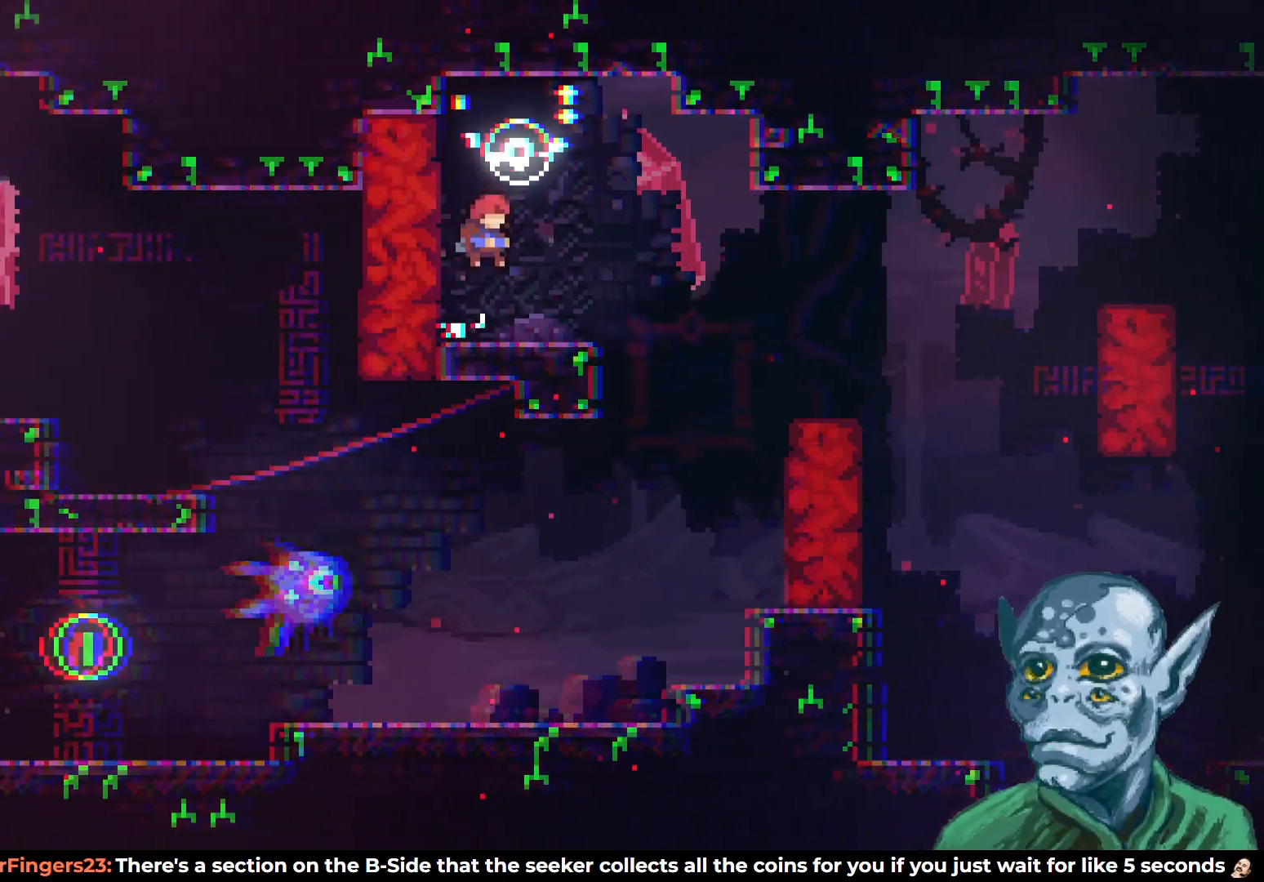
{"buttons": ["CROSS", "DPAD_RIGHT"], "left_stick": "center", "right_stick": "center", "events": [[50, "DPAD_DOWN", "down"], [50, "DPAD_RIGHT", "down"], [50, "SQUARE", "down"], [150, "SQUARE", "up"], [183, "DPAD_DOWN", "up"], [200, "CROSS", "down"]]}
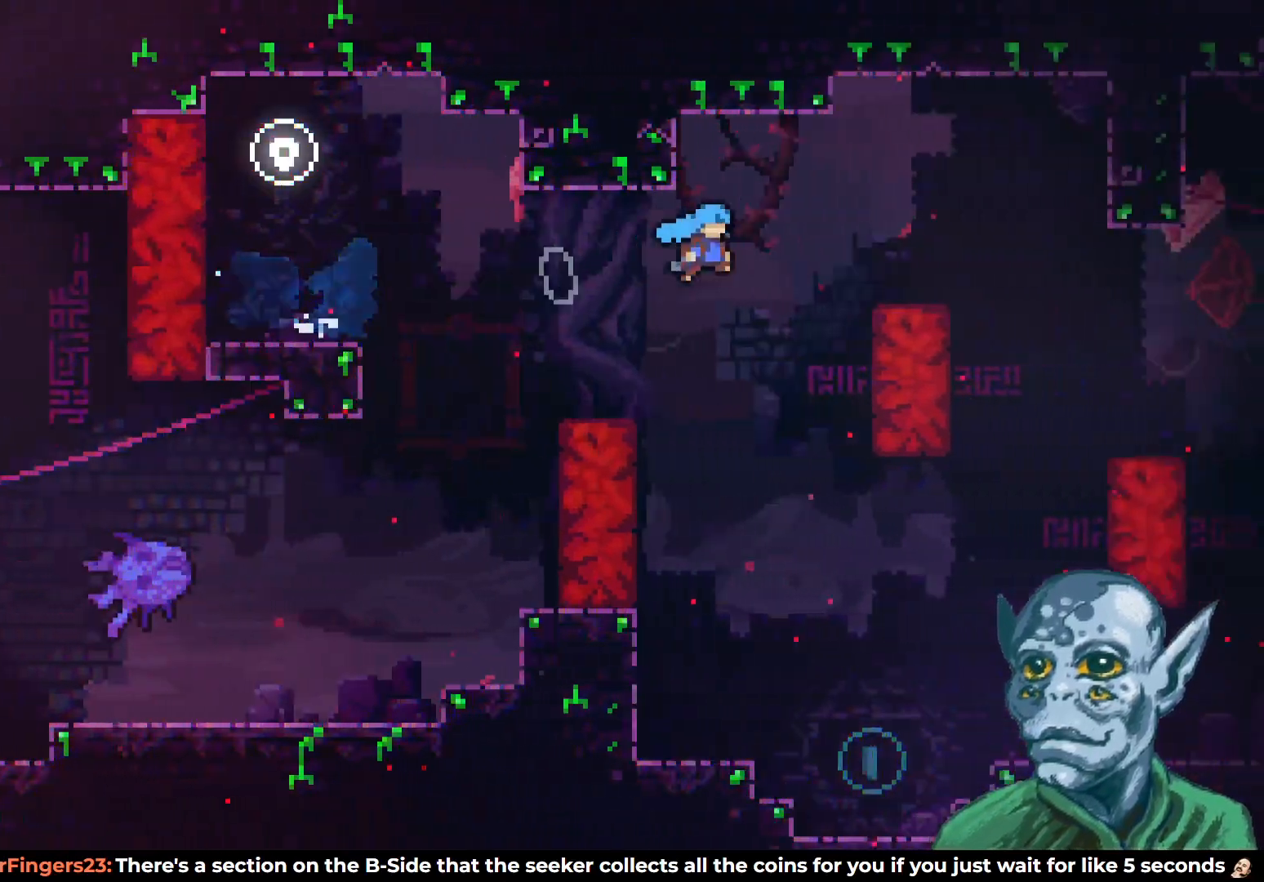
{"buttons": ["DPAD_RIGHT"], "left_stick": "center", "right_stick": "center", "events": [[50, "DPAD_UP", "down"], [217, "DPAD_UP", "up"], [233, "CROSS", "up"], [317, "CROSS", "down"], [433, "CROSS", "up"]]}
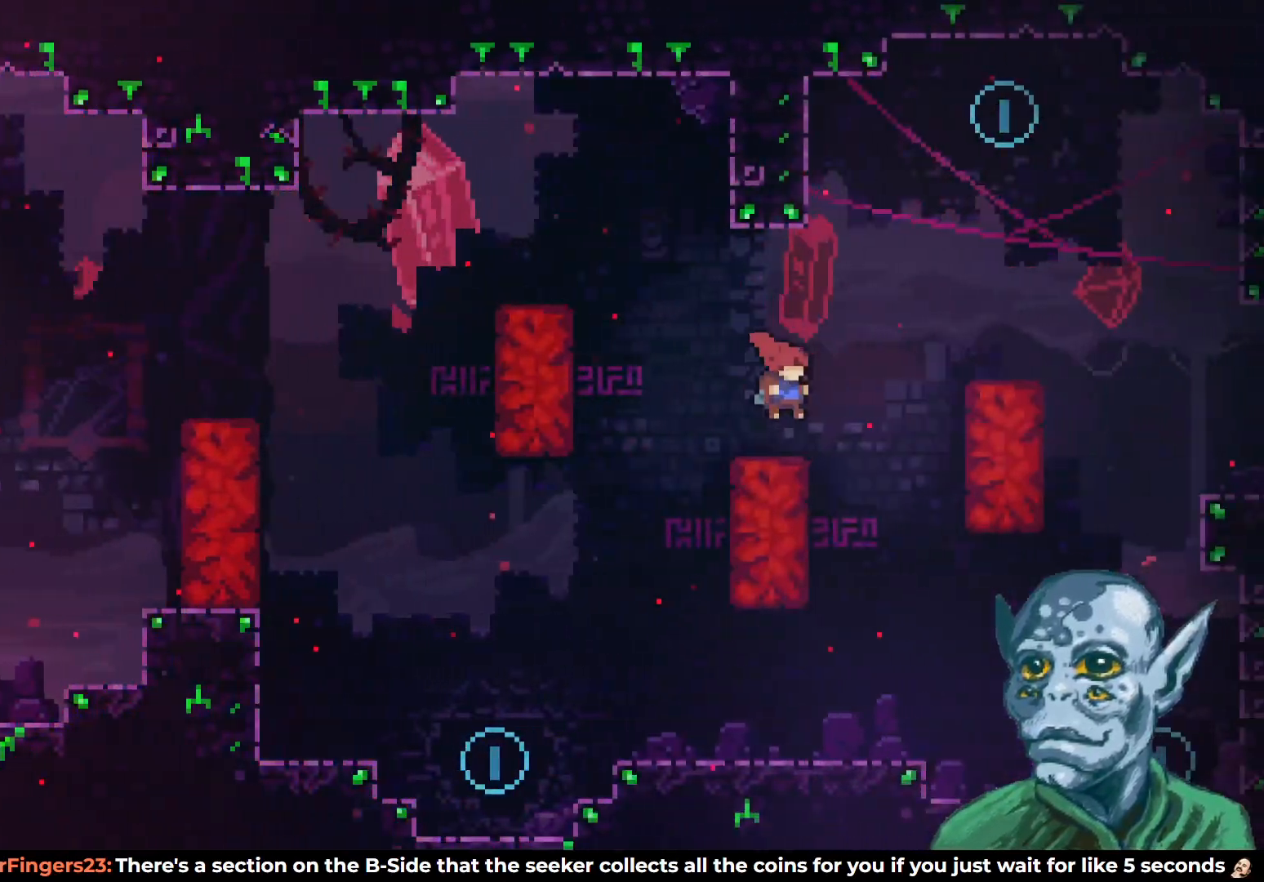
{"buttons": ["SQUARE", "DPAD_UP"], "left_stick": "center", "right_stick": "center", "events": [[200, "CROSS", "down"], [317, "DPAD_UP", "down"], [333, "DPAD_RIGHT", "up"], [367, "SQUARE", "down"], [383, "CROSS", "up"]]}
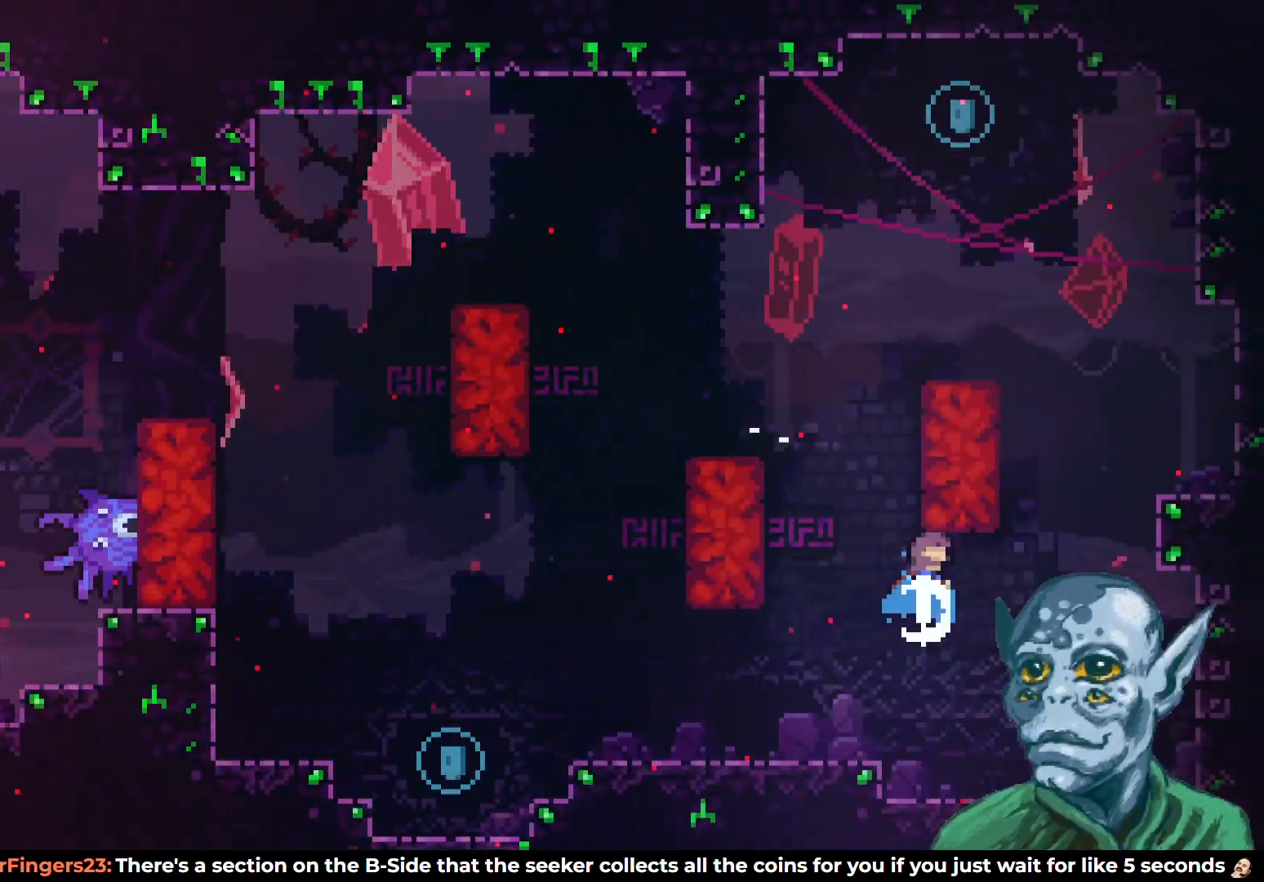
{"buttons": ["R2", "DPAD_UP"], "left_stick": "center", "right_stick": "center", "events": [[233, "DPAD_RIGHT", "down"], [250, "DPAD_UP", "up"], [283, "R2", "down"], [283, "SQUARE", "up"], [333, "DPAD_UP", "down"], [417, "DPAD_RIGHT", "up"]]}
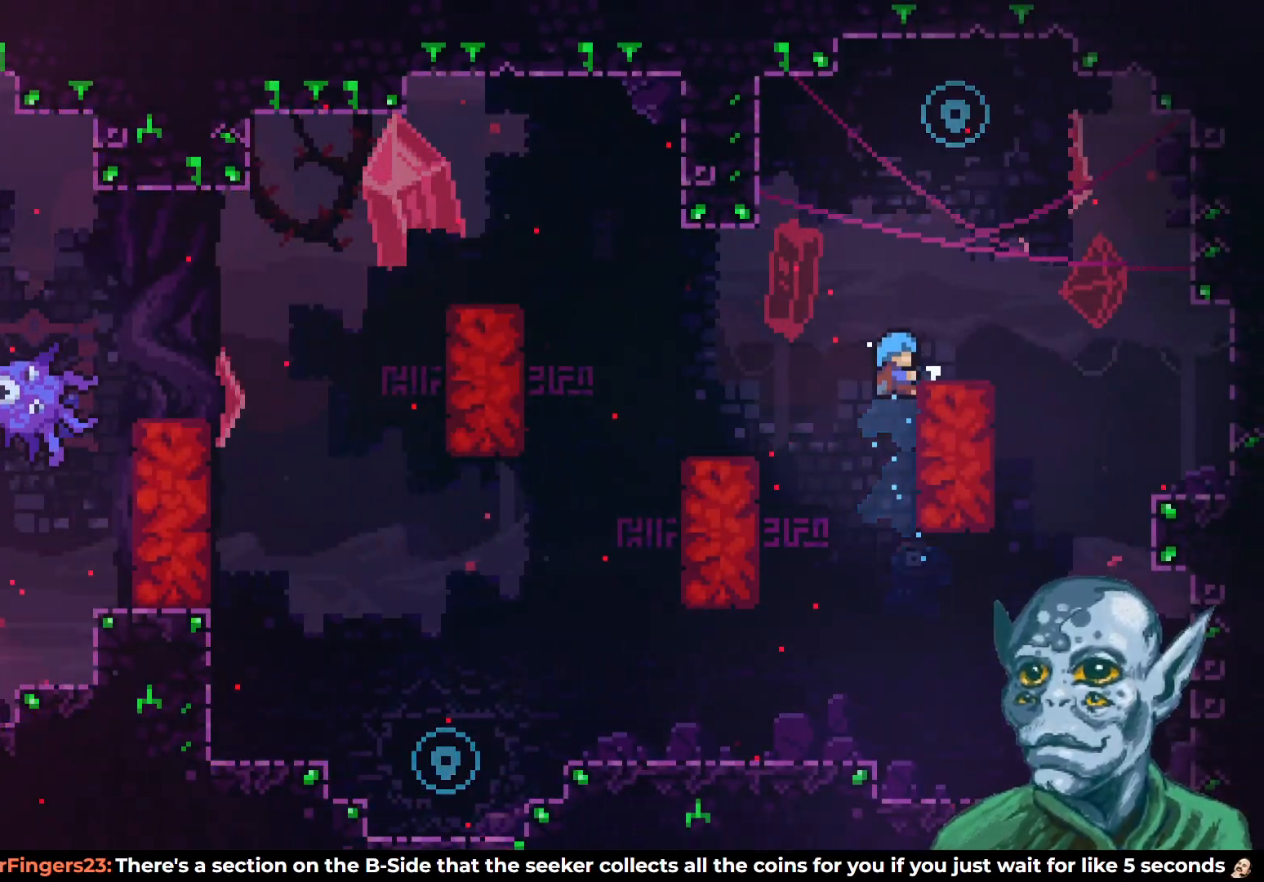
{"buttons": ["CROSS"], "left_stick": "center", "right_stick": "center", "events": [[50, "DPAD_UP", "up"], [67, "DPAD_RIGHT", "down"], [133, "R2", "up"], [183, "DPAD_UP", "down"], [250, "DPAD_UP", "up"], [333, "DPAD_RIGHT", "up"], [467, "CROSS", "down"]]}
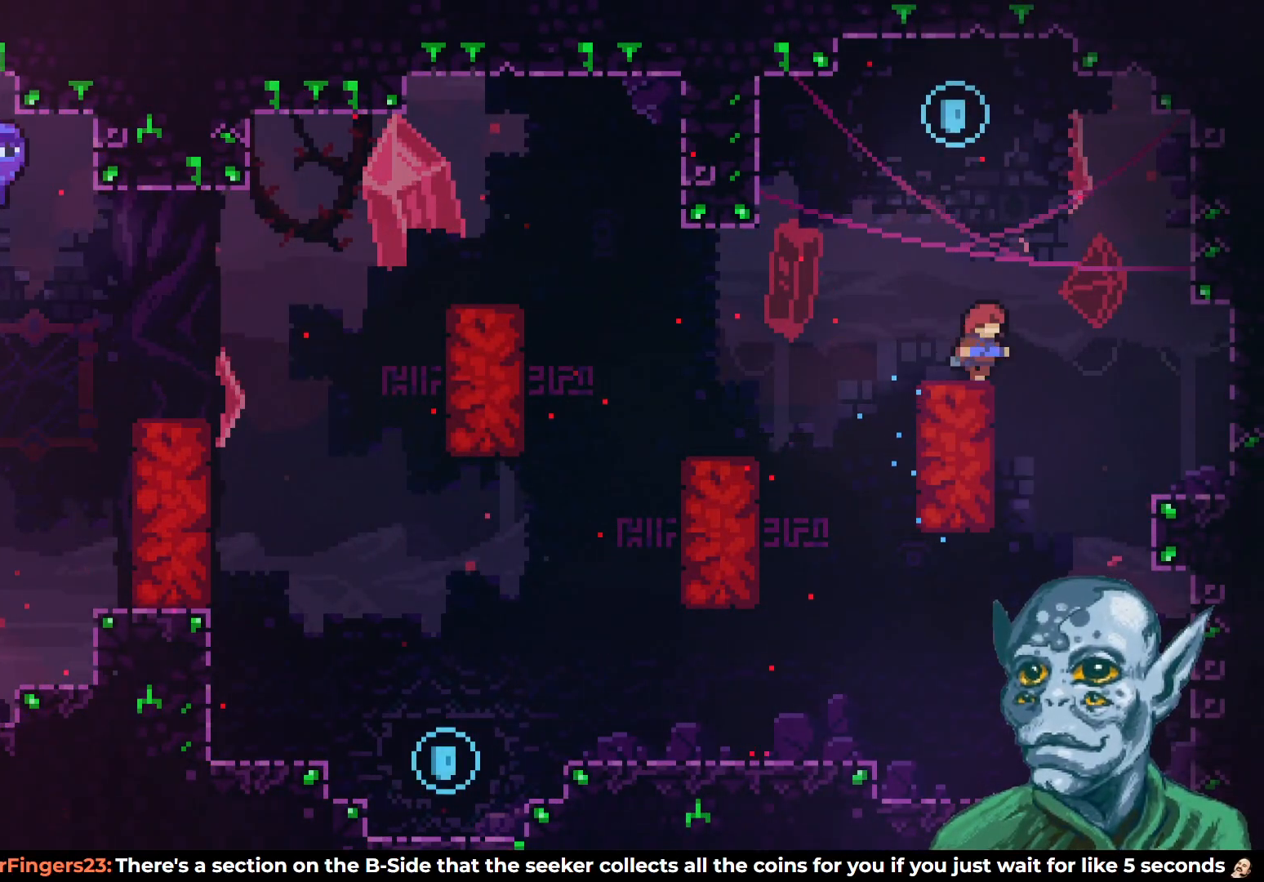
{"buttons": ["DPAD_RIGHT"], "left_stick": "center", "right_stick": "center", "events": [[67, "DPAD_UP", "down"], [133, "SQUARE", "down"], [150, "CROSS", "up"], [350, "DPAD_UP", "up"], [350, "SQUARE", "up"], [500, "DPAD_RIGHT", "down"]]}
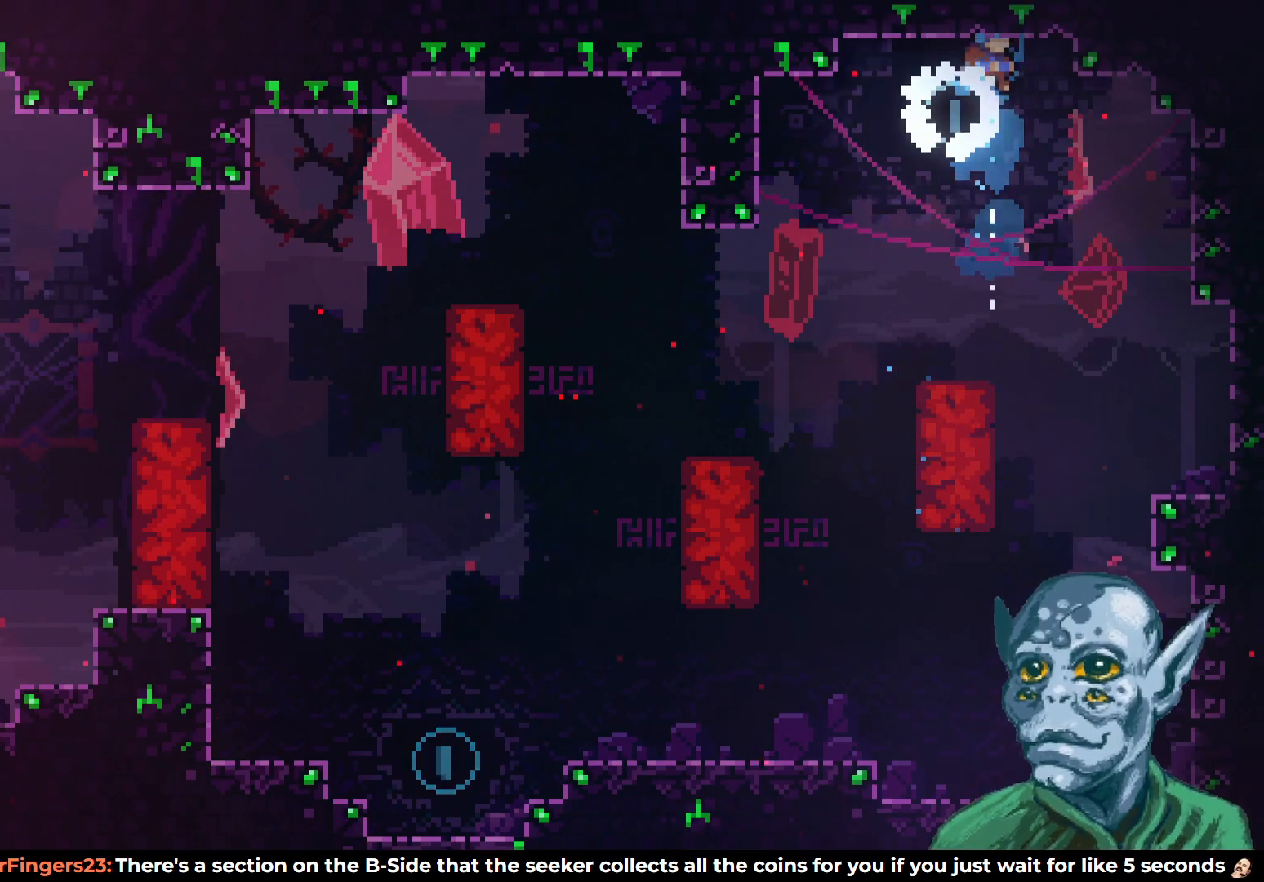
{"buttons": [], "left_stick": "center", "right_stick": "center", "events": [[183, "DPAD_RIGHT", "up"], [333, "DPAD_RIGHT", "down"], [483, "DPAD_RIGHT", "up"]]}
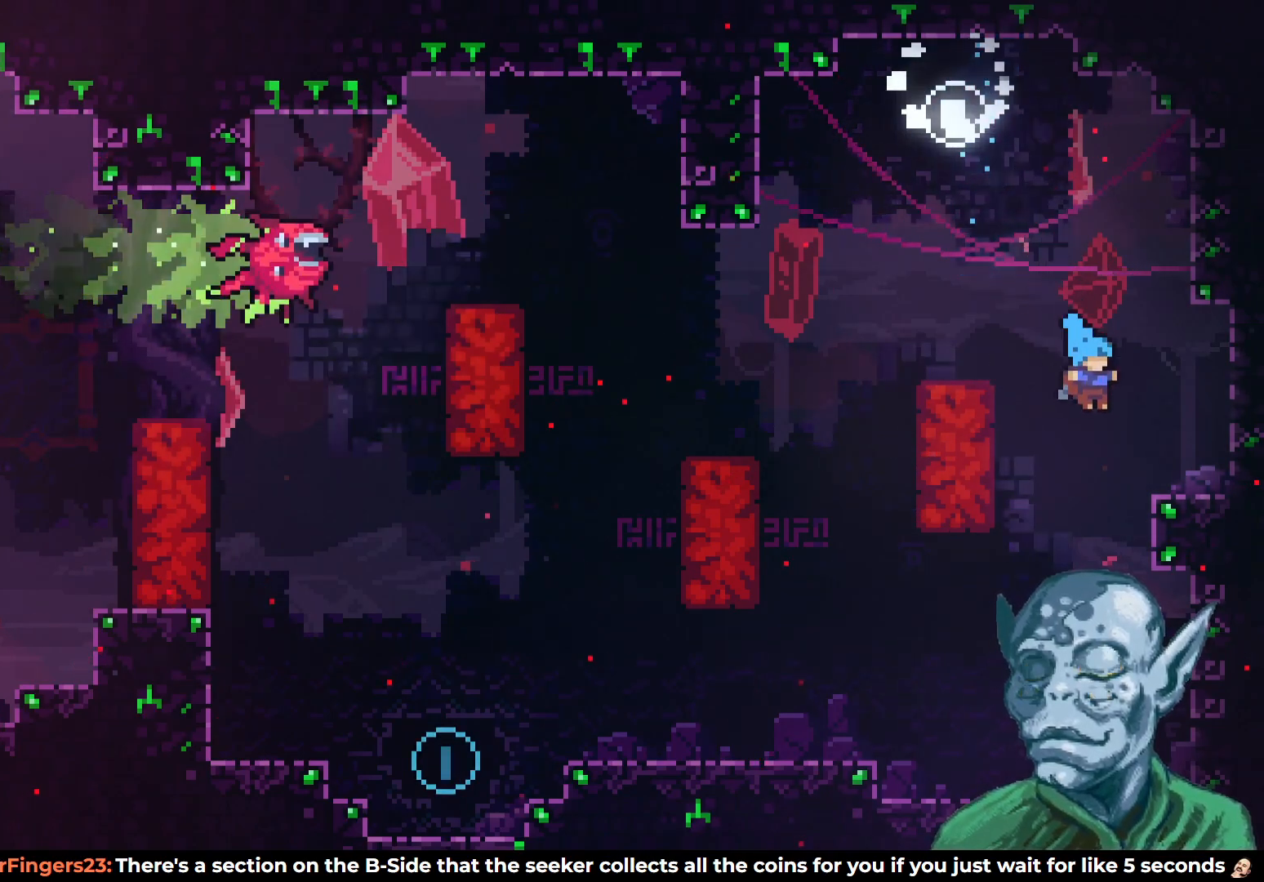
{"buttons": ["DPAD_LEFT"], "left_stick": "center", "right_stick": "center", "events": [[300, "DPAD_RIGHT", "down"], [317, "DPAD_RIGHT", "up"], [500, "DPAD_LEFT", "down"]]}
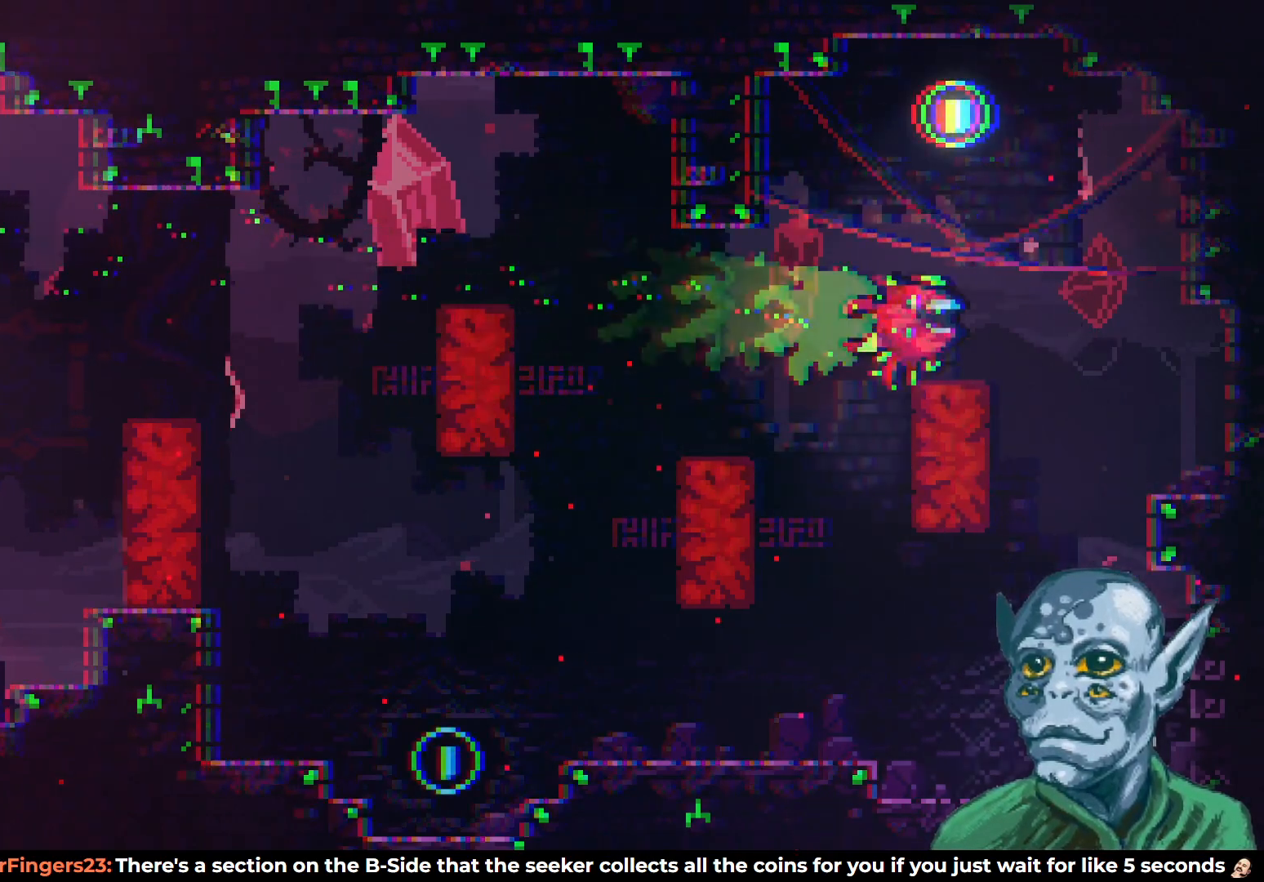
{"buttons": ["CROSS", "DPAD_LEFT"], "left_stick": "center", "right_stick": "center", "events": [[133, "CROSS", "down"]]}
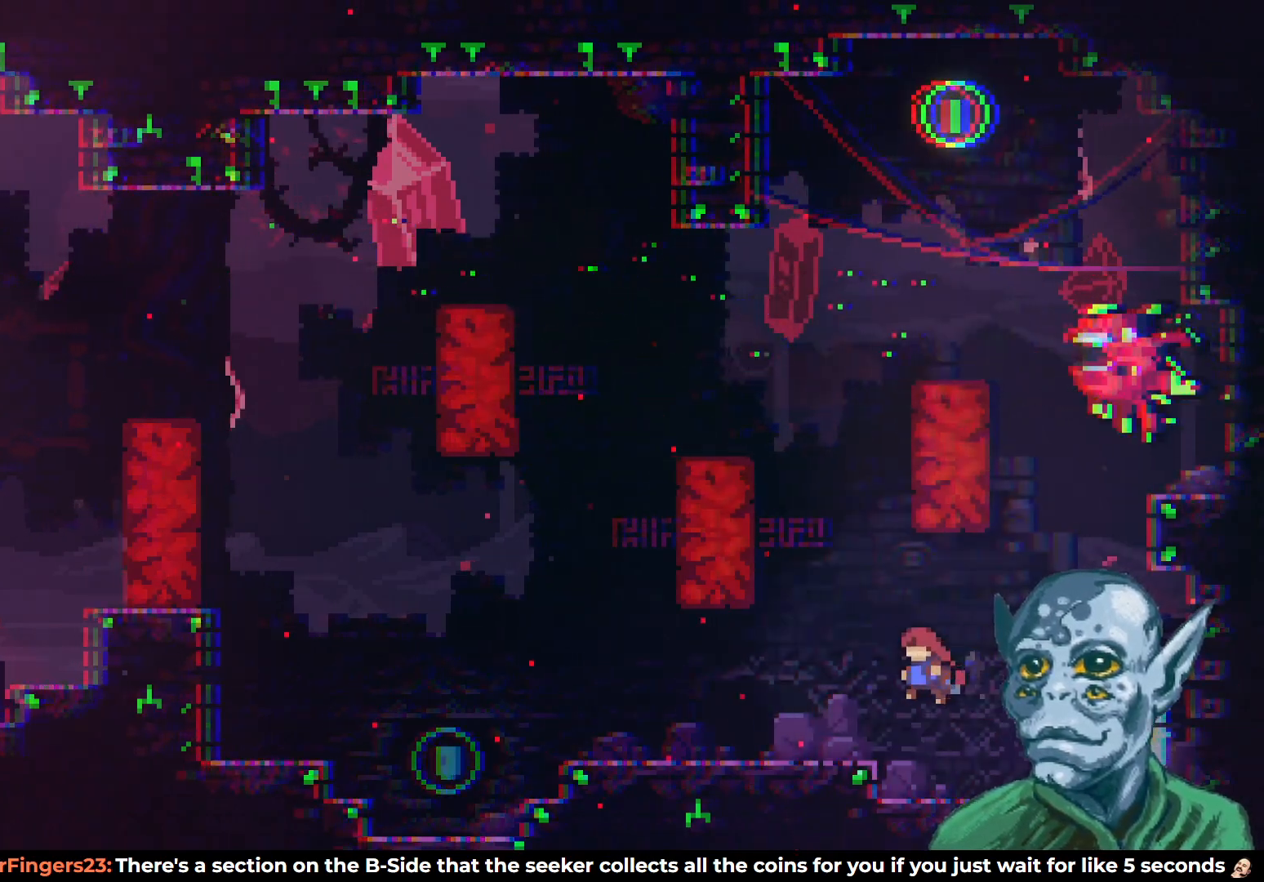
{"buttons": ["DPAD_LEFT"], "left_stick": "center", "right_stick": "center", "events": [[100, "CROSS", "up"], [100, "DPAD_DOWN", "down"], [100, "SQUARE", "down"], [150, "DPAD_LEFT", "up"], [200, "DPAD_LEFT", "down"], [233, "SQUARE", "up"], [267, "DPAD_DOWN", "up"]]}
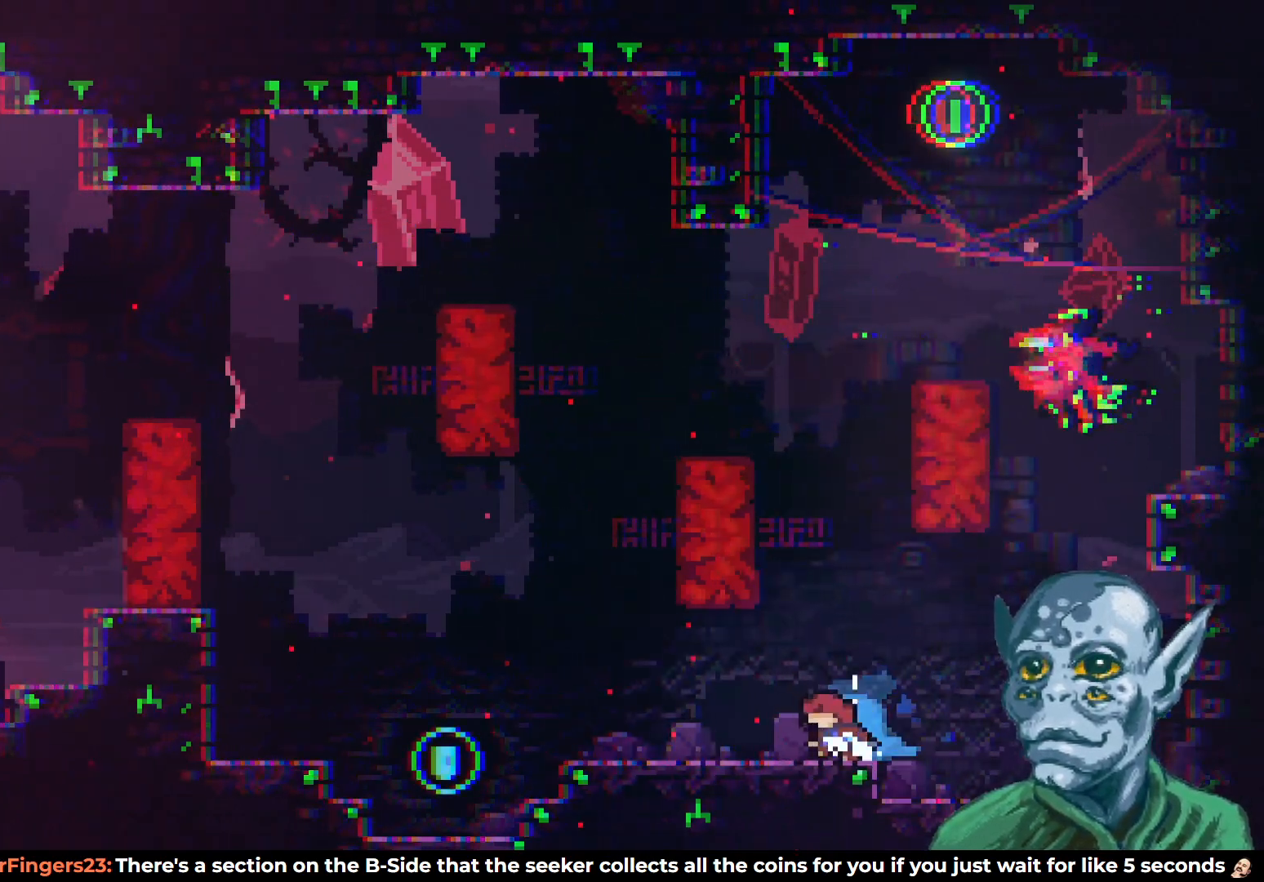
{"buttons": ["DPAD_LEFT"], "left_stick": "center", "right_stick": "center", "events": []}
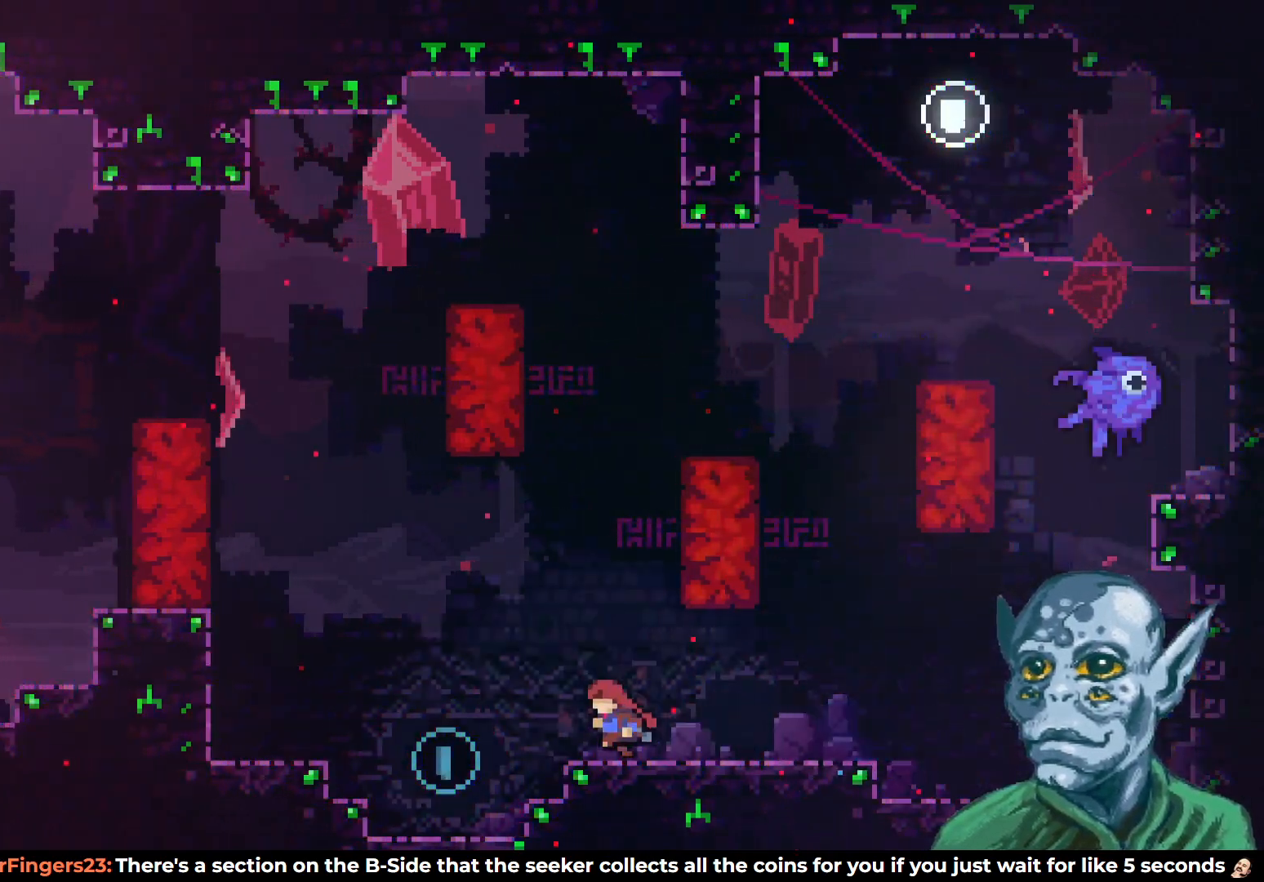
{"buttons": ["CROSS", "DPAD_UP", "DPAD_LEFT"], "left_stick": "center", "right_stick": "center", "events": [[383, "CROSS", "down"], [383, "DPAD_UP", "down"]]}
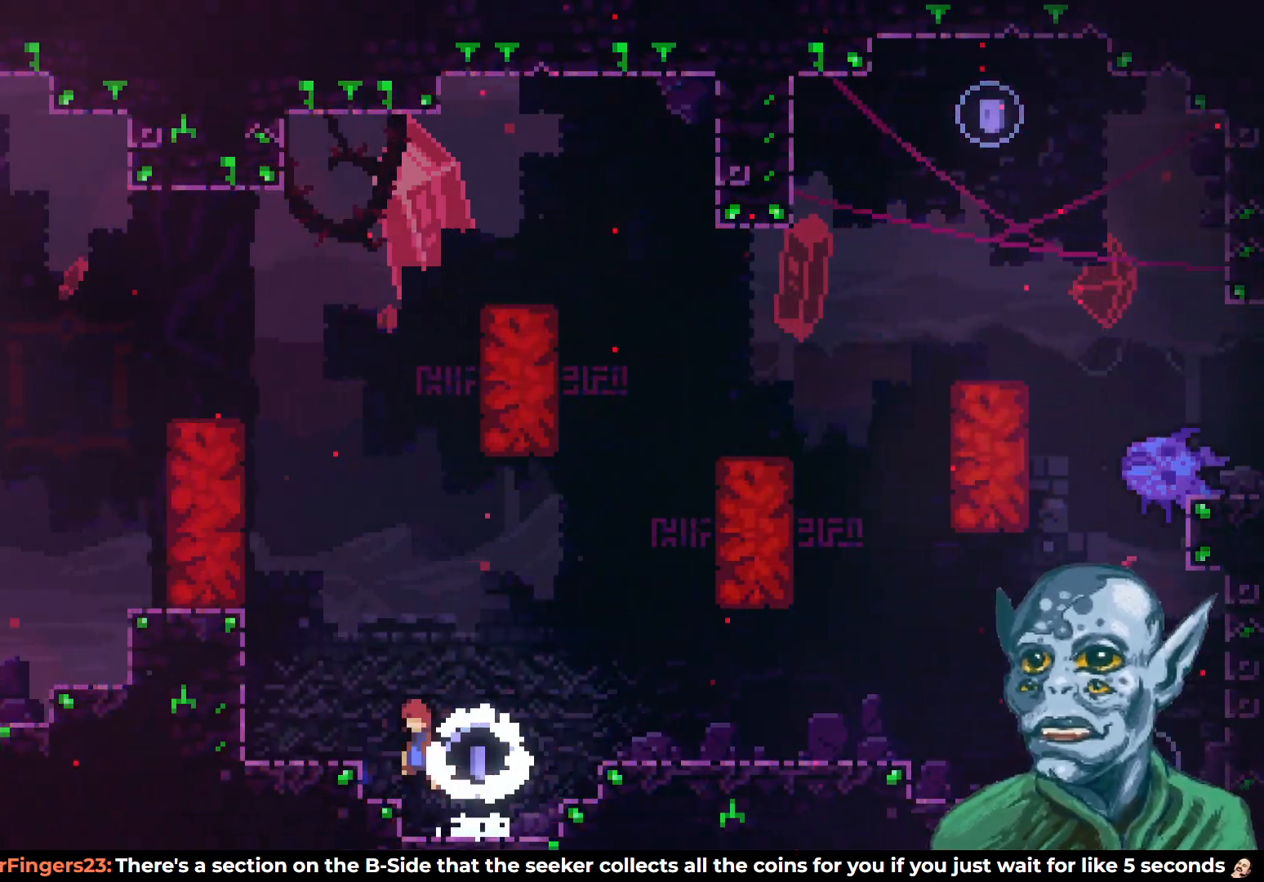
{"buttons": ["SQUARE", "DPAD_UP"], "left_stick": "center", "right_stick": "center", "events": [[300, "SQUARE", "down"], [317, "DPAD_LEFT", "up"], [333, "CROSS", "up"]]}
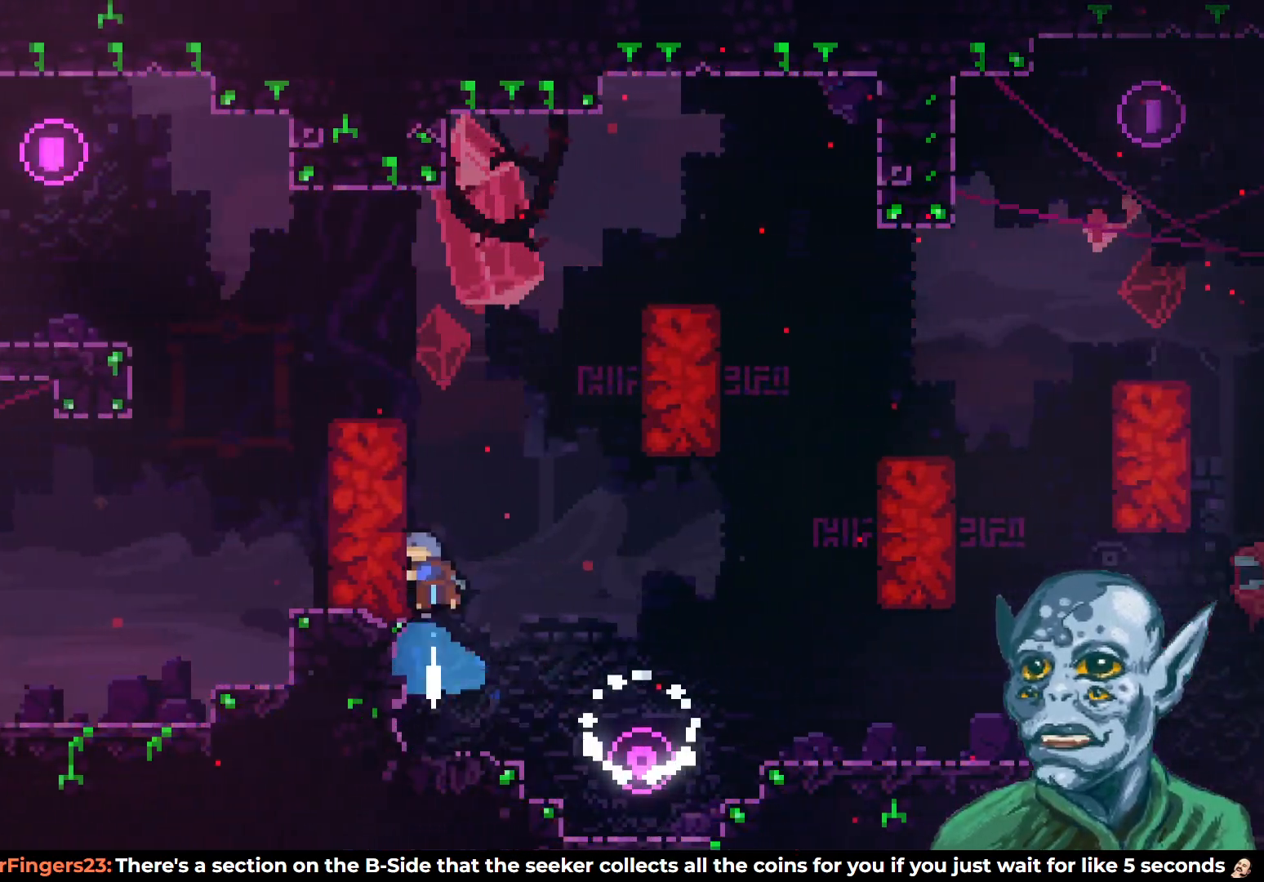
{"buttons": ["R2", "DPAD_UP", "DPAD_LEFT"], "left_stick": "center", "right_stick": "center", "events": [[117, "R2", "down"], [117, "SQUARE", "up"], [500, "DPAD_LEFT", "down"]]}
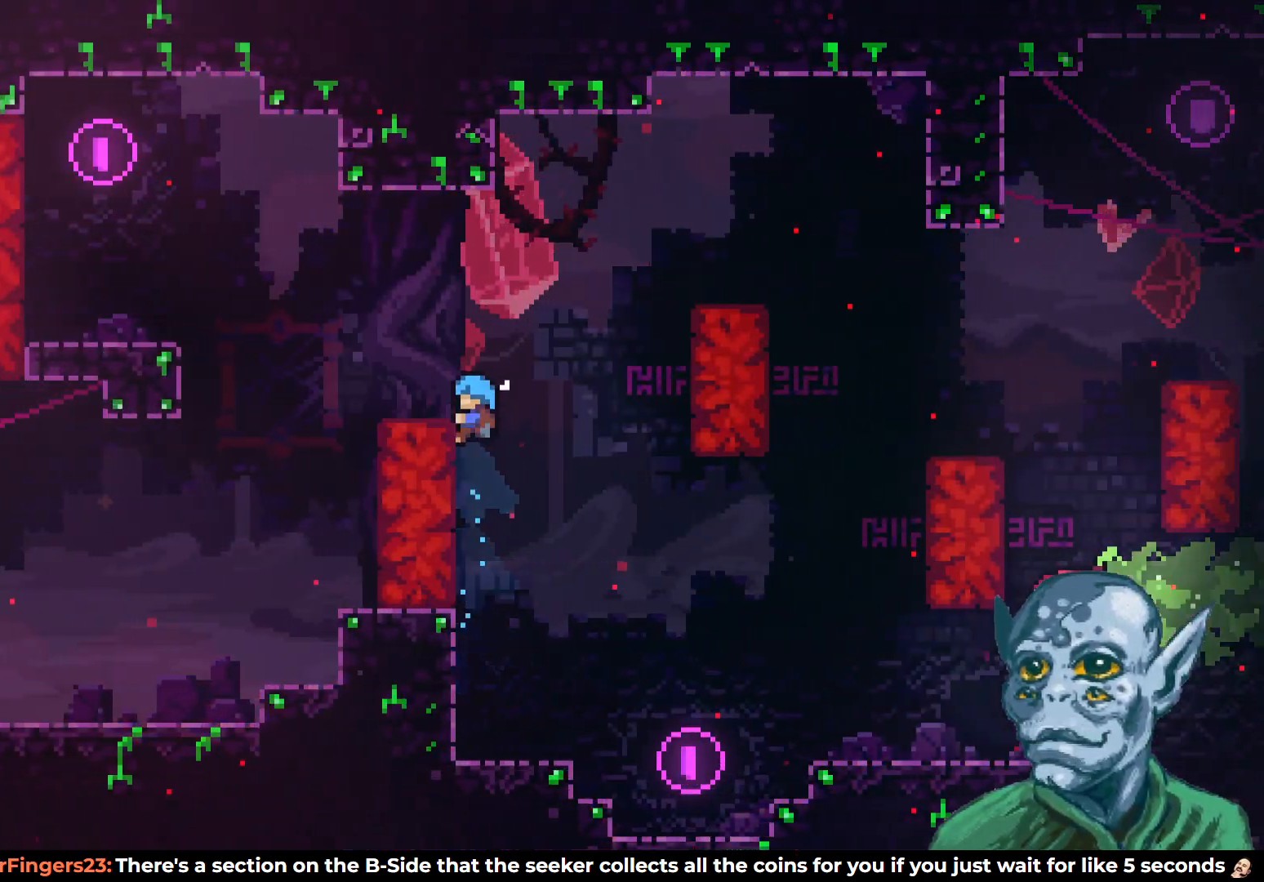
{"buttons": ["DPAD_LEFT"], "left_stick": "center", "right_stick": "center", "events": [[217, "DPAD_UP", "up"], [217, "R2", "up"]]}
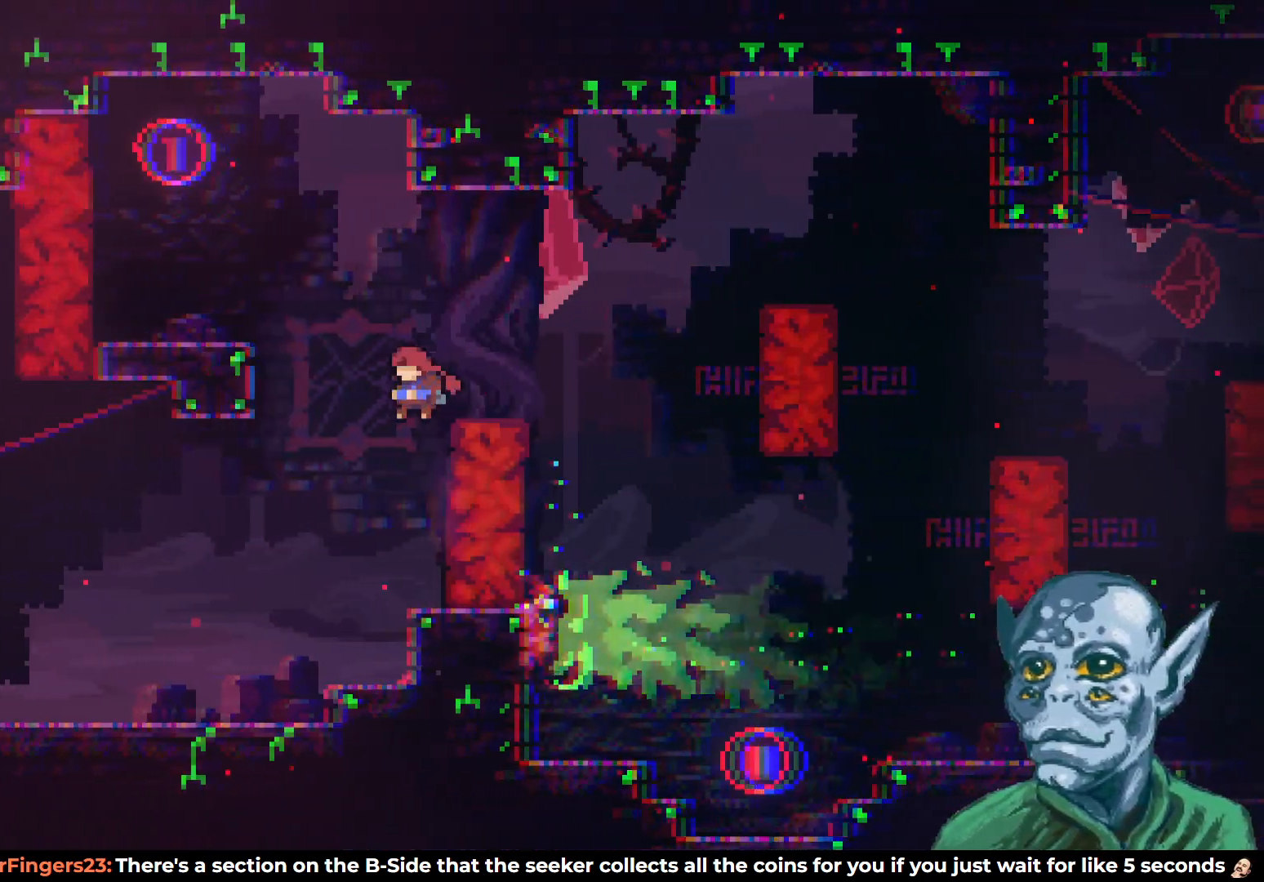
{"buttons": ["DPAD_LEFT"], "left_stick": "center", "right_stick": "center", "events": []}
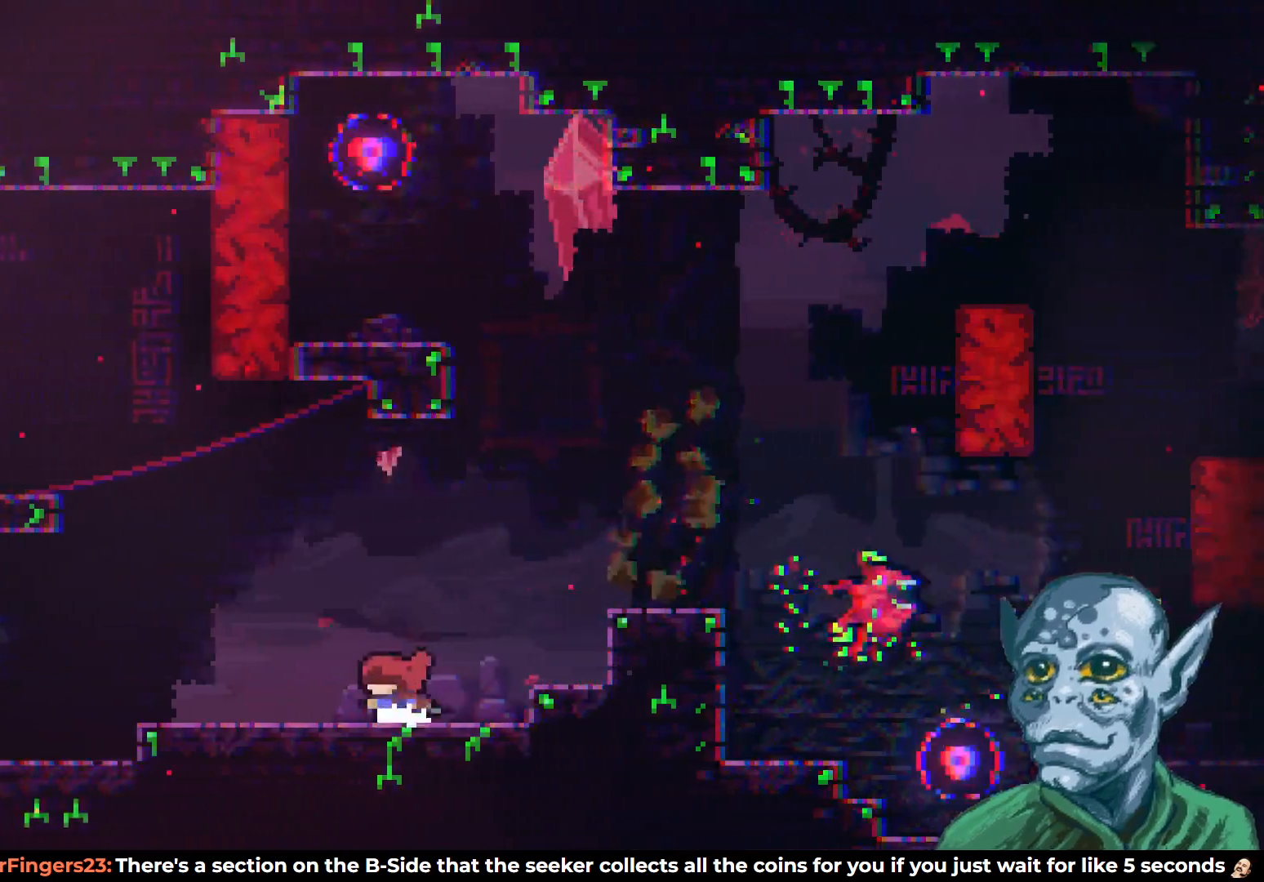
{"buttons": ["SQUARE", "DPAD_UP", "DPAD_LEFT"], "left_stick": "center", "right_stick": "center", "events": [[100, "CROSS", "down"], [100, "DPAD_UP", "down"], [367, "SQUARE", "down"], [400, "CROSS", "up"]]}
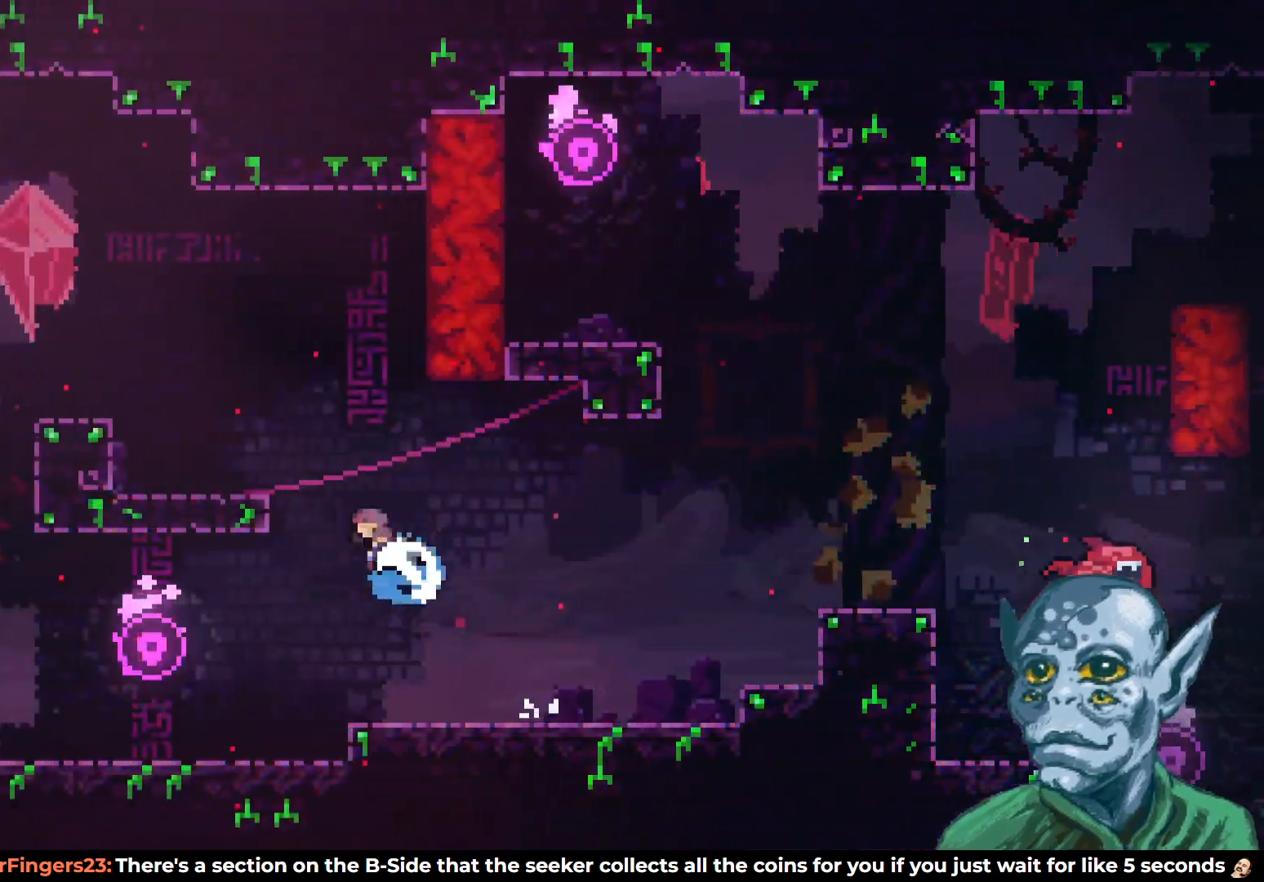
{"buttons": ["CROSS", "DPAD_UP", "DPAD_LEFT"], "left_stick": "center", "right_stick": "center", "events": [[100, "SQUARE", "up"], [250, "DPAD_UP", "up"], [333, "DPAD_UP", "down"], [500, "CROSS", "down"]]}
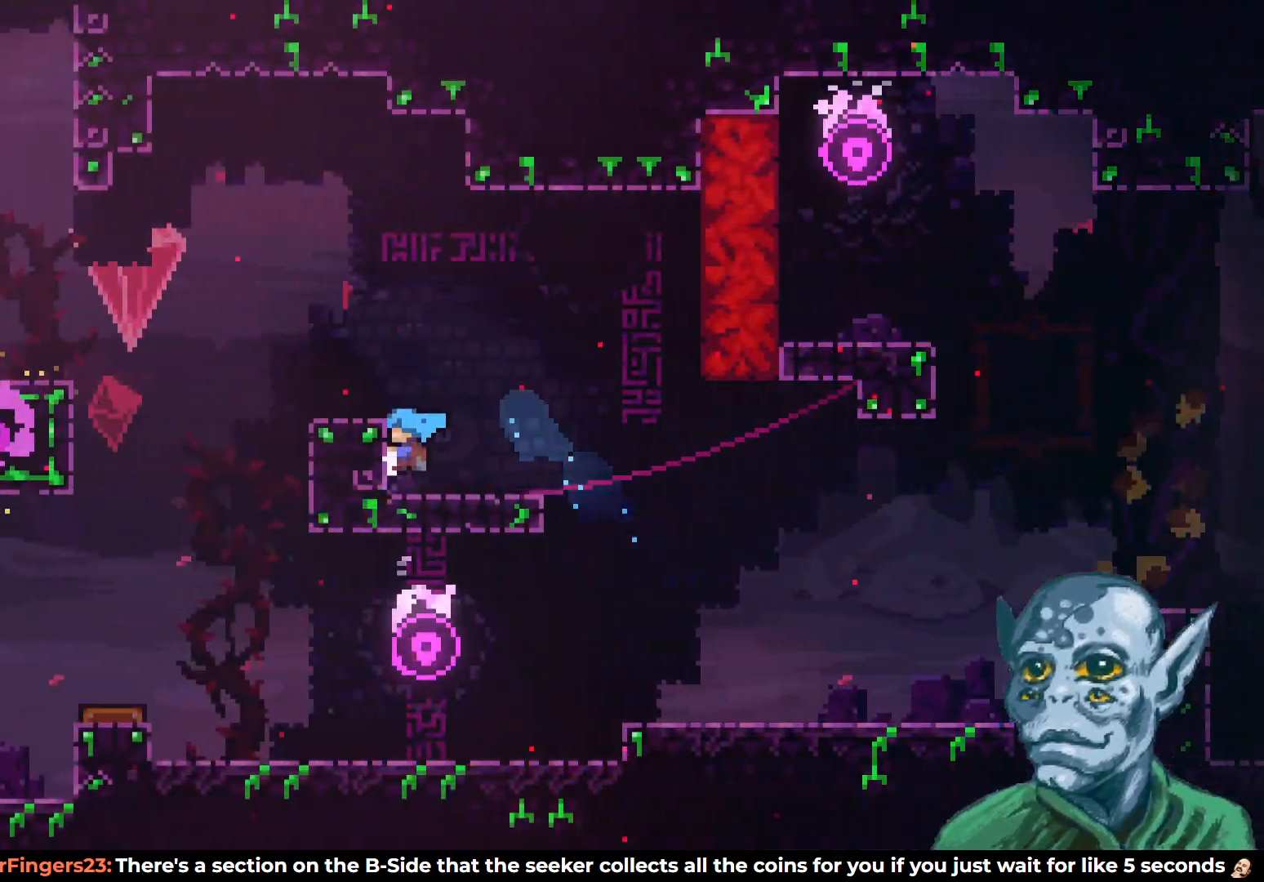
{"buttons": ["DPAD_LEFT"], "left_stick": "center", "right_stick": "center", "events": [[267, "DPAD_UP", "up"], [317, "CROSS", "up"], [350, "CROSS", "down"], [450, "CROSS", "up"]]}
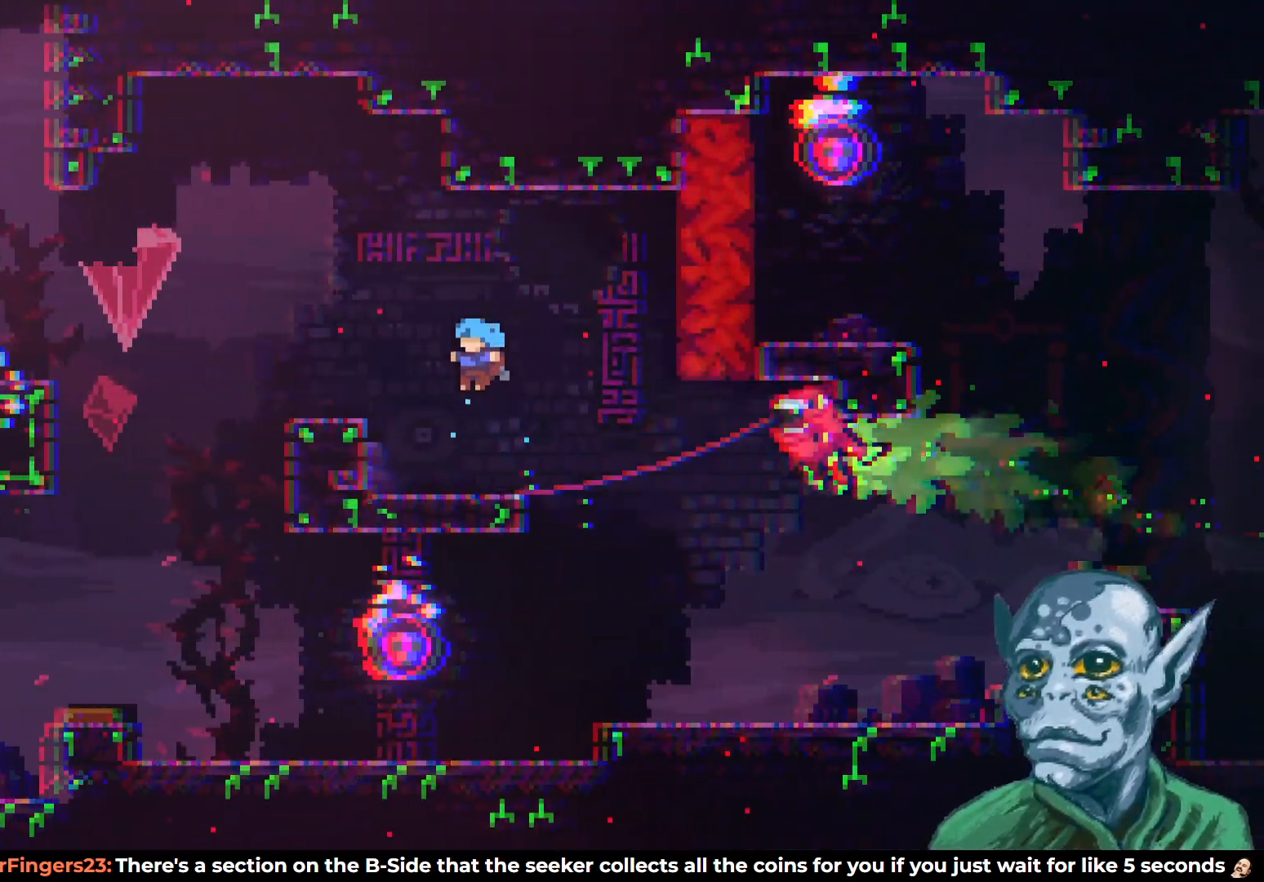
{"buttons": ["SQUARE", "DPAD_DOWN"], "left_stick": "center", "right_stick": "center", "events": [[233, "DPAD_LEFT", "up"], [250, "DPAD_DOWN", "down"], [283, "DPAD_RIGHT", "down"], [333, "SQUARE", "down"], [500, "DPAD_RIGHT", "up"]]}